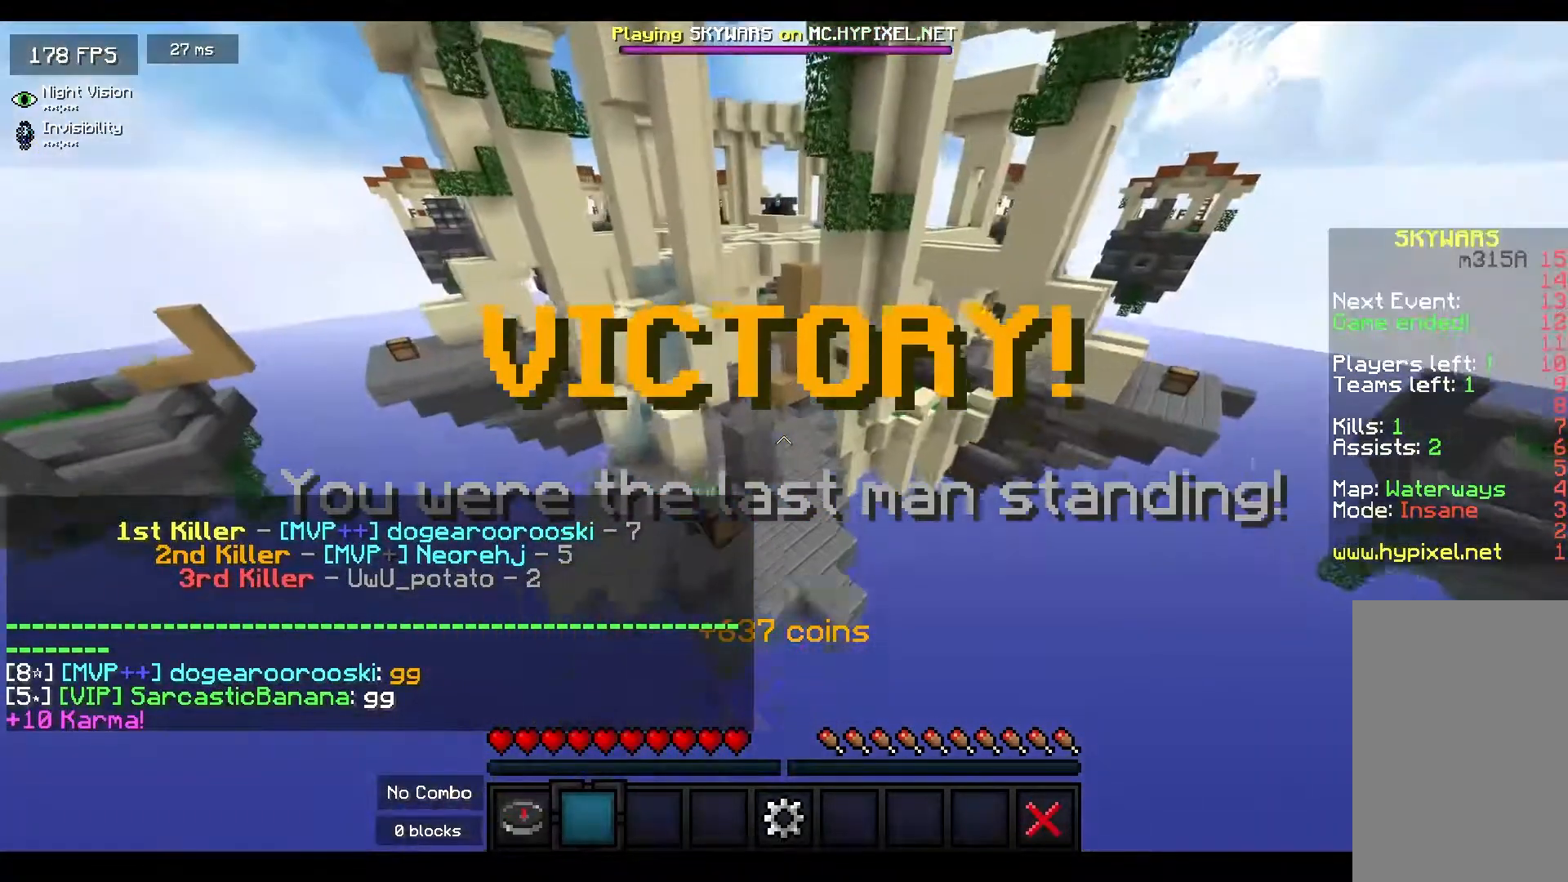
Gameplay with keyboard and mouse; each line is a JSON object with the keys and mouse buttons held at the frame after it. "events" lists presses ("down") and releases ("up") of "a", "d", "s", "space", "w", "mouse_left" and "mouse_right" between this image and that frame as [ms after this image, input, new state], when the widget could be followed in between. "mouse_left", "mouse_right" = the "left", "right" buttons of the "mouse" list. No other keys are recorded. Fast repeated clicks can show as one long hold. Mouse movement is not recorded.
{"keys": ["d", "space", "w"], "mouse": [], "events": [[67, "a", "up"], [117, "space", "down"], [383, "d", "down"]]}
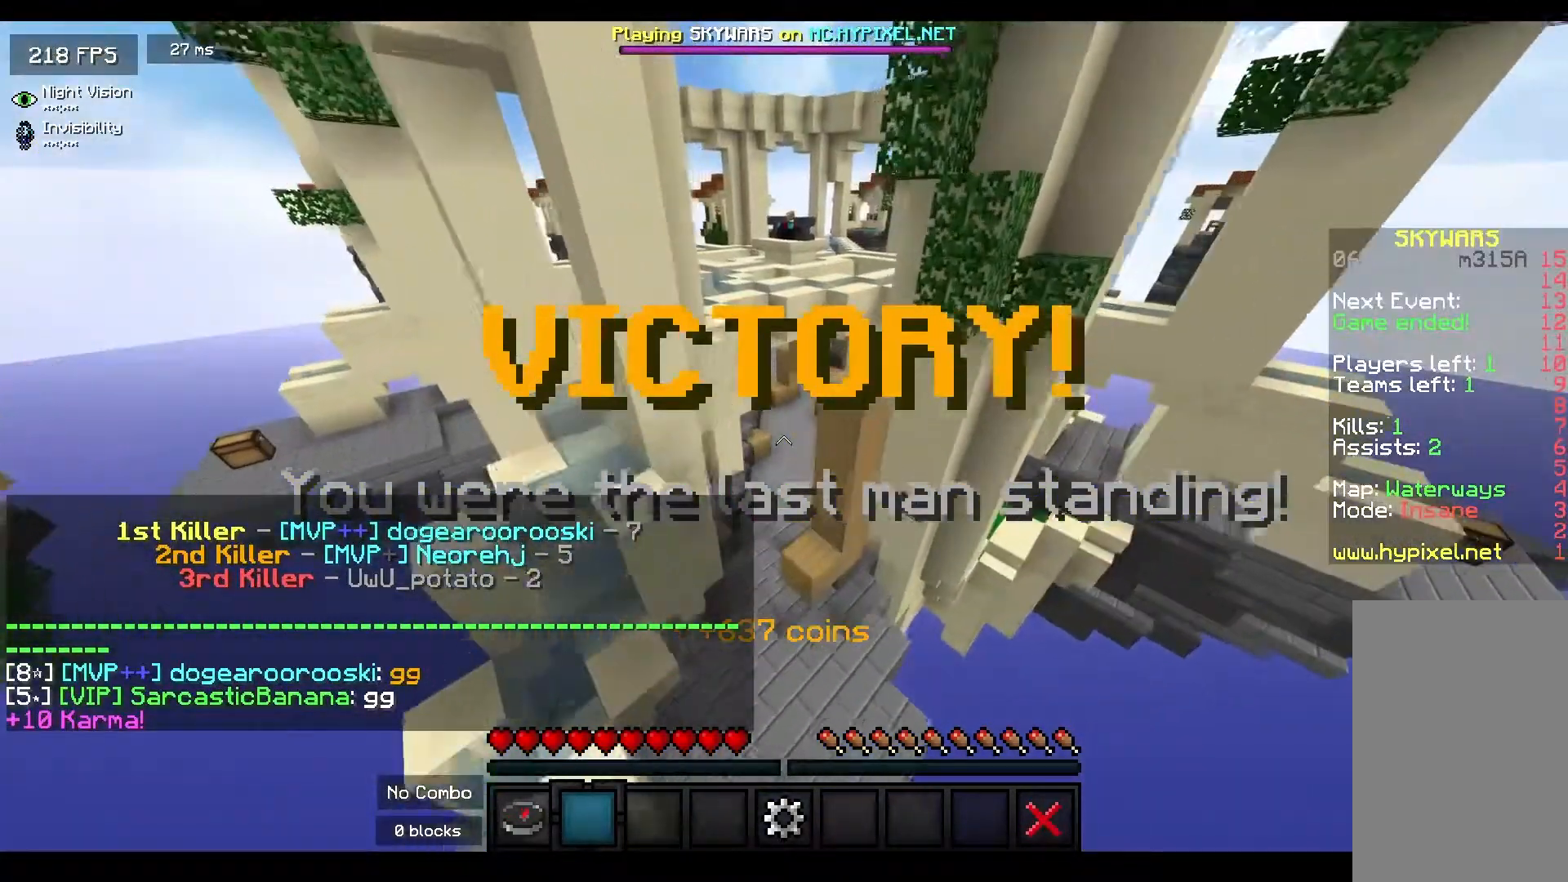
{"keys": ["d"], "mouse": ["right"], "events": [[17, "space", "up"], [33, "d", "up"], [33, "mouse_right", "down"], [33, "w", "up"], [333, "d", "down"]]}
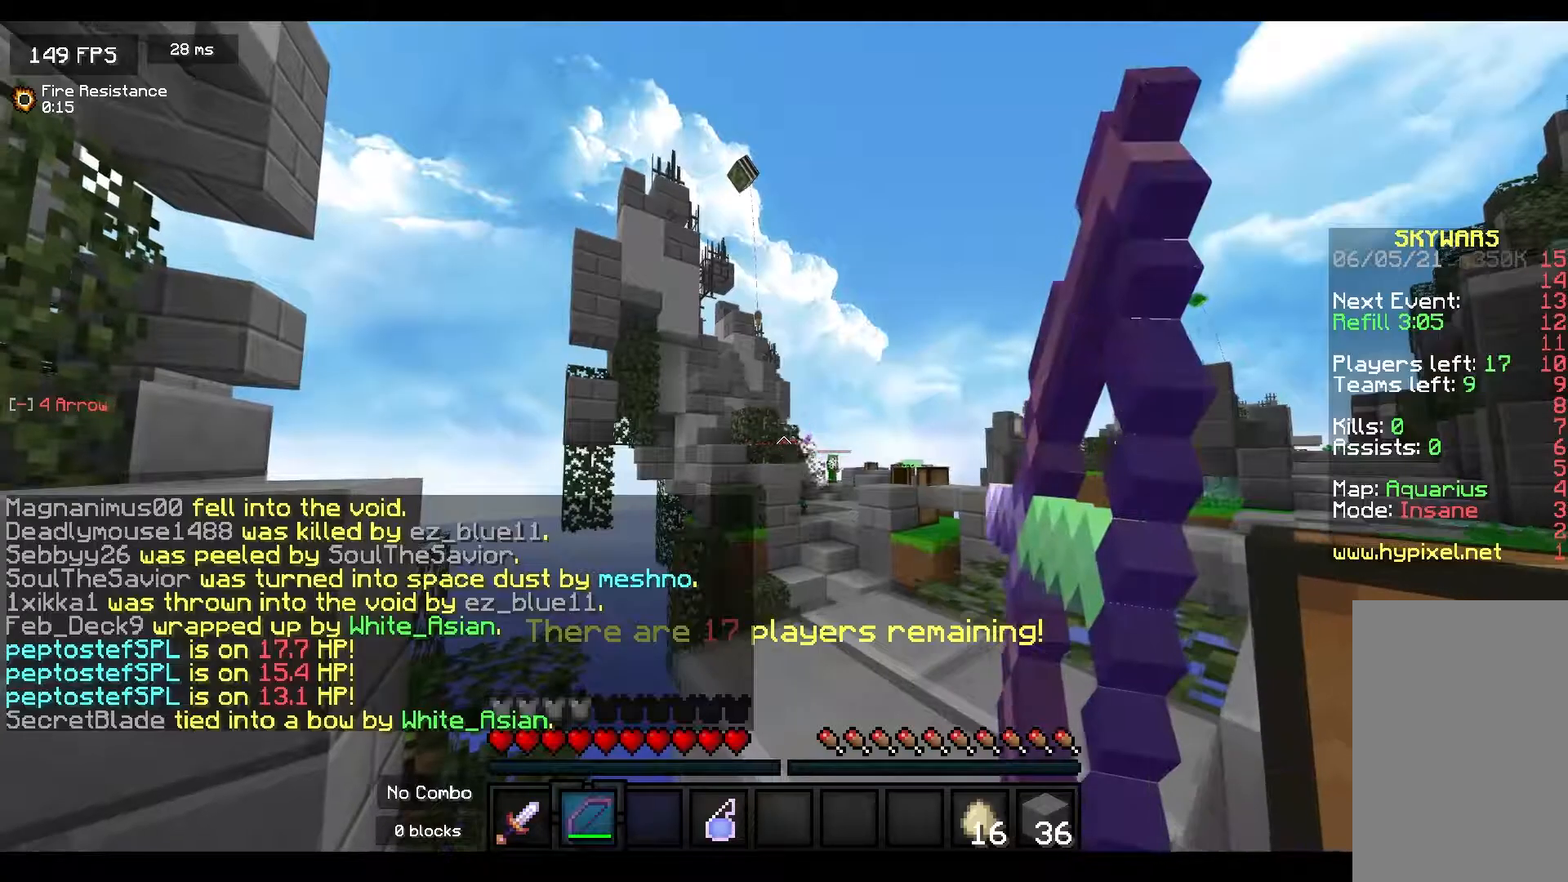
{"keys": [], "mouse": ["right"], "events": [[117, "s", "down"], [150, "d", "up"], [367, "s", "up"]]}
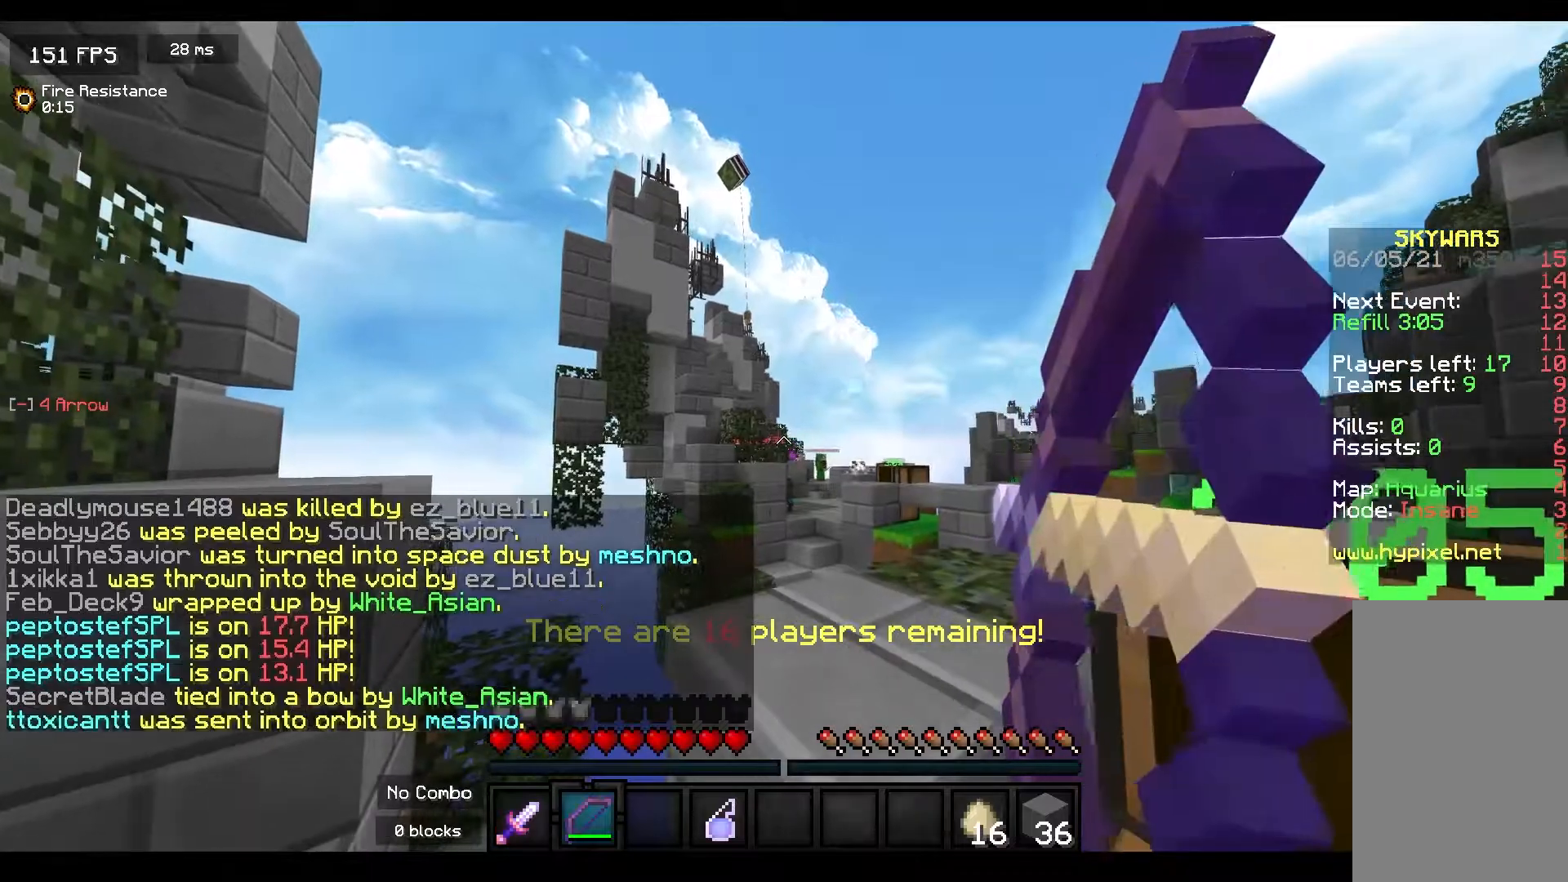
{"keys": [], "mouse": ["right"], "events": []}
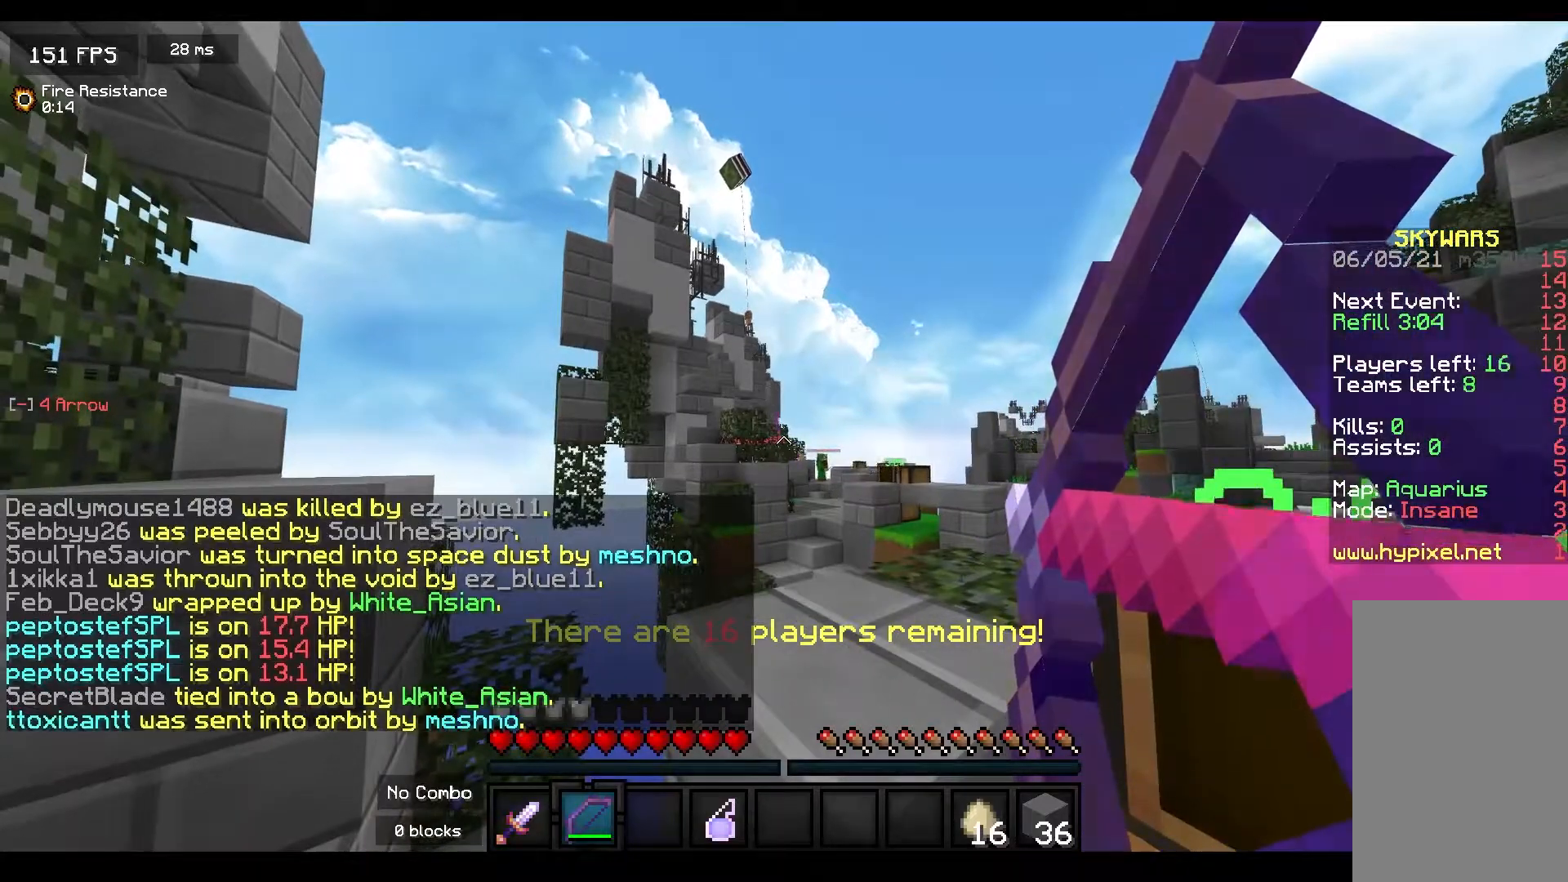
{"keys": ["d", "space"], "mouse": ["right"], "events": [[217, "space", "down"], [433, "d", "down"]]}
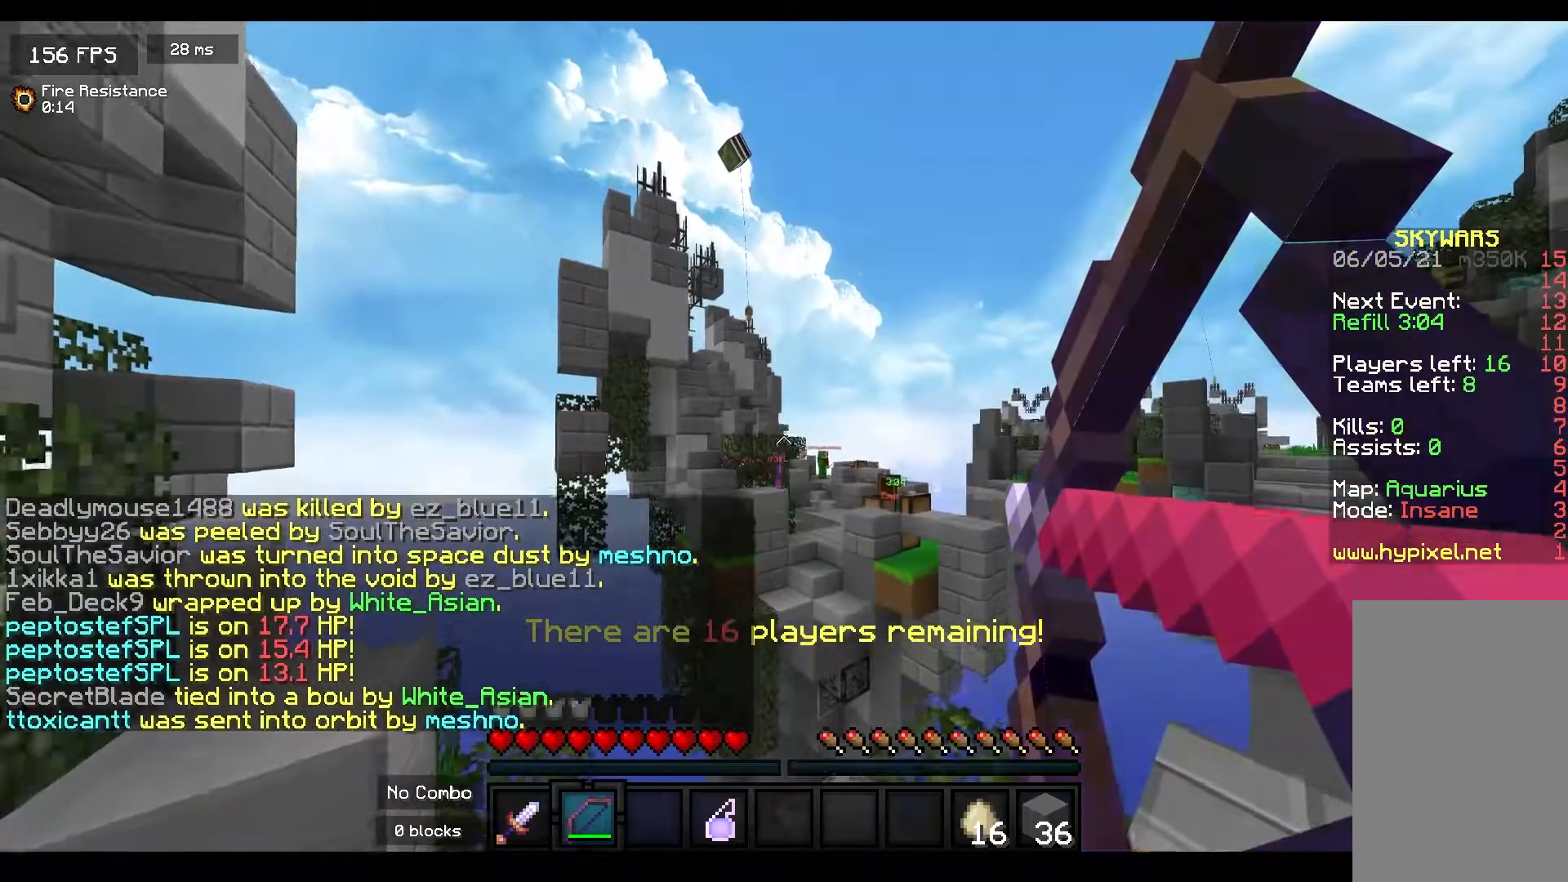
{"keys": ["space"], "mouse": ["right"], "events": [[250, "d", "up"]]}
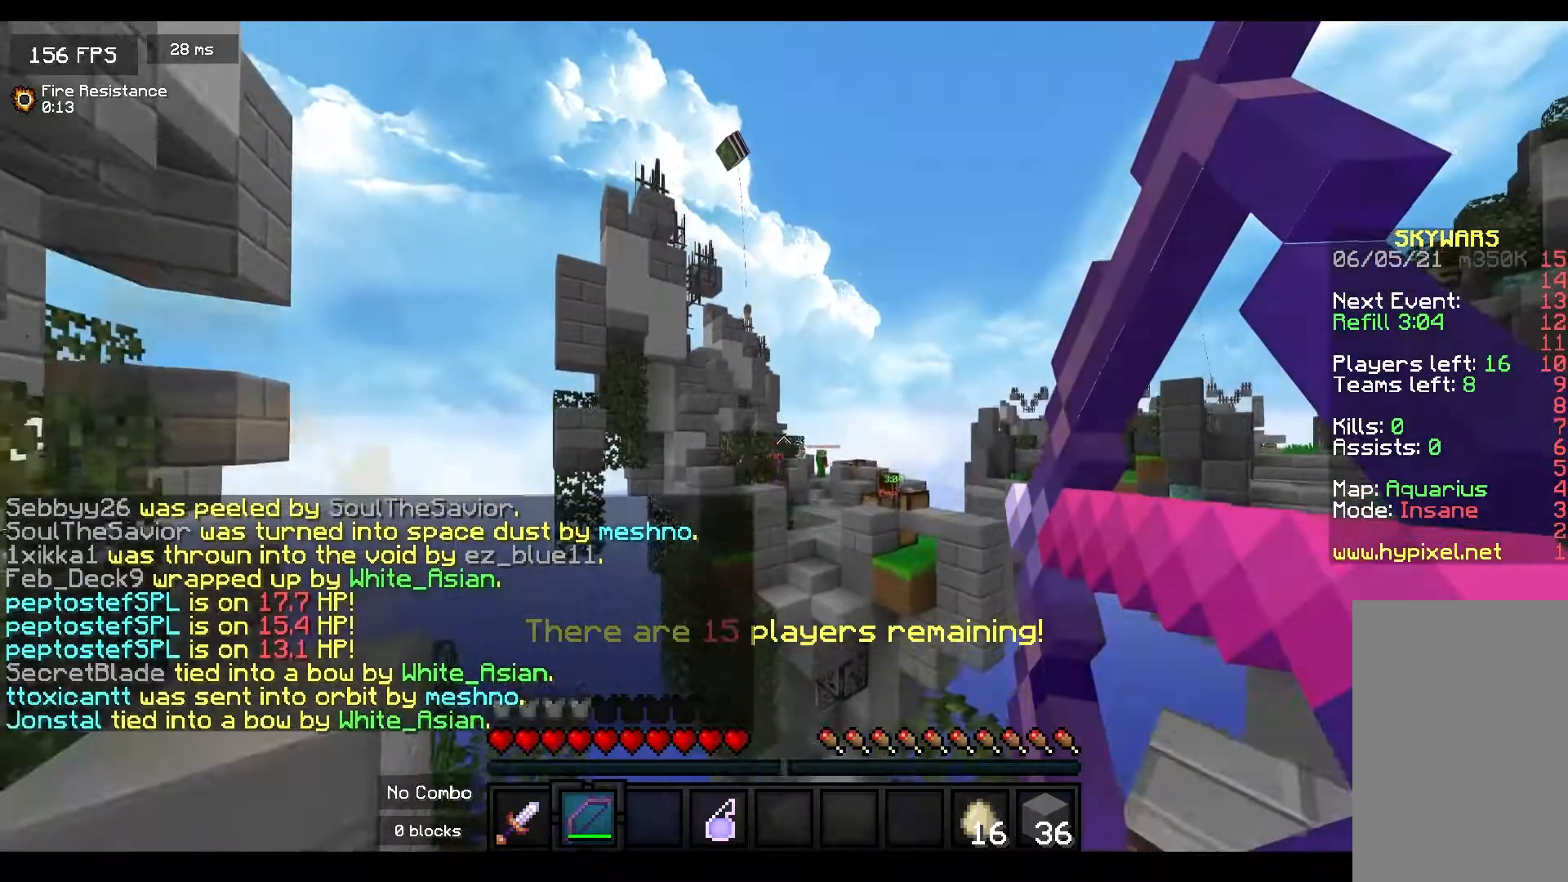
{"keys": ["space"], "mouse": ["right"], "events": []}
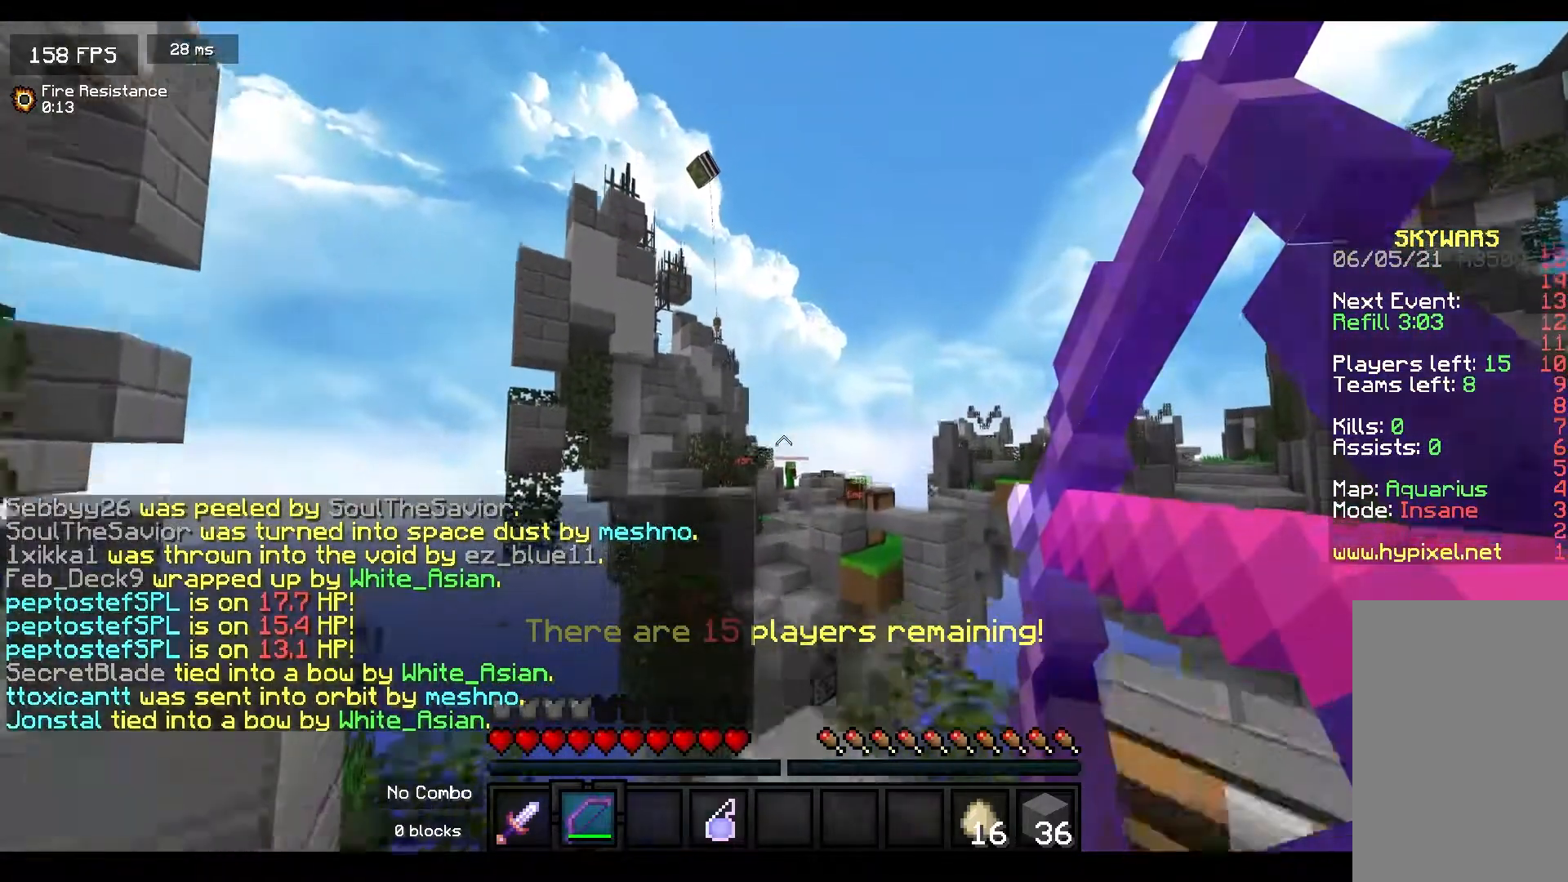
{"keys": [], "mouse": ["right"], "events": [[133, "space", "up"]]}
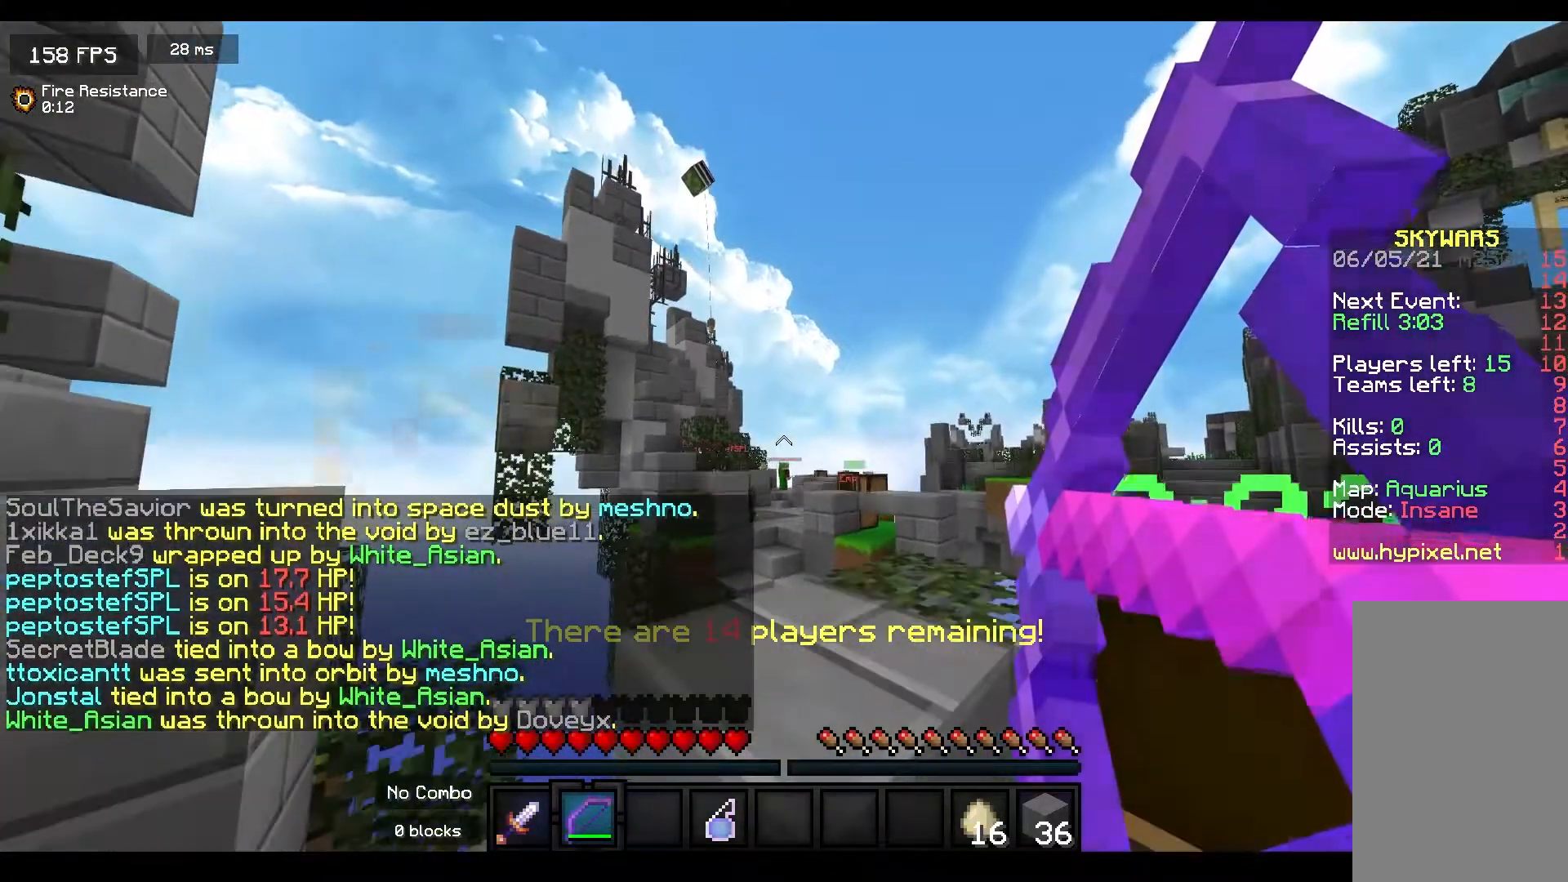
{"keys": [], "mouse": ["right"], "events": []}
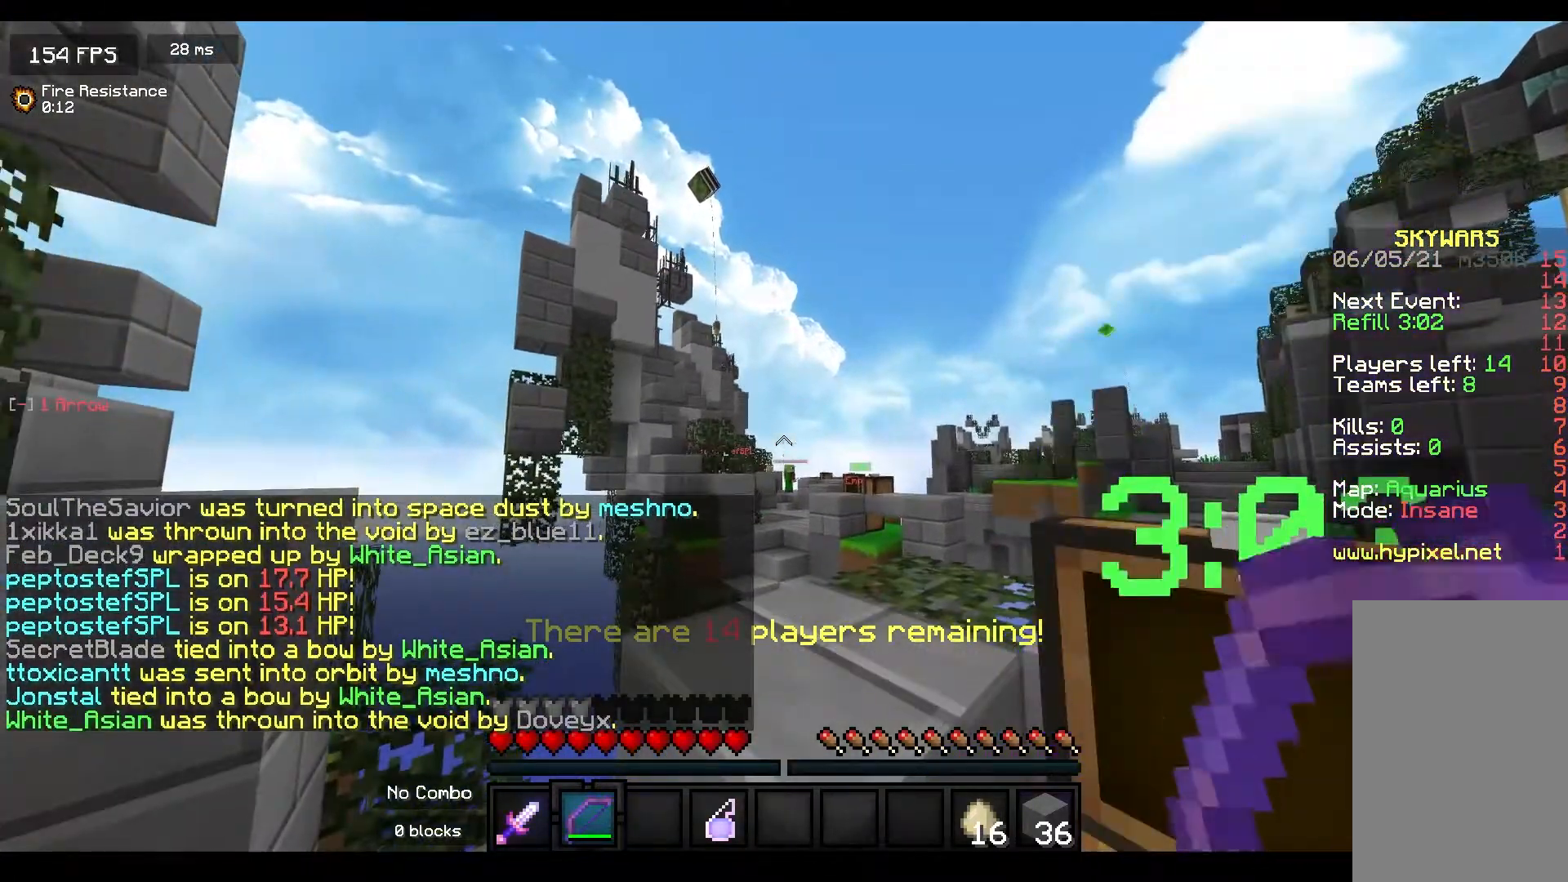
{"keys": [], "mouse": ["right"], "events": []}
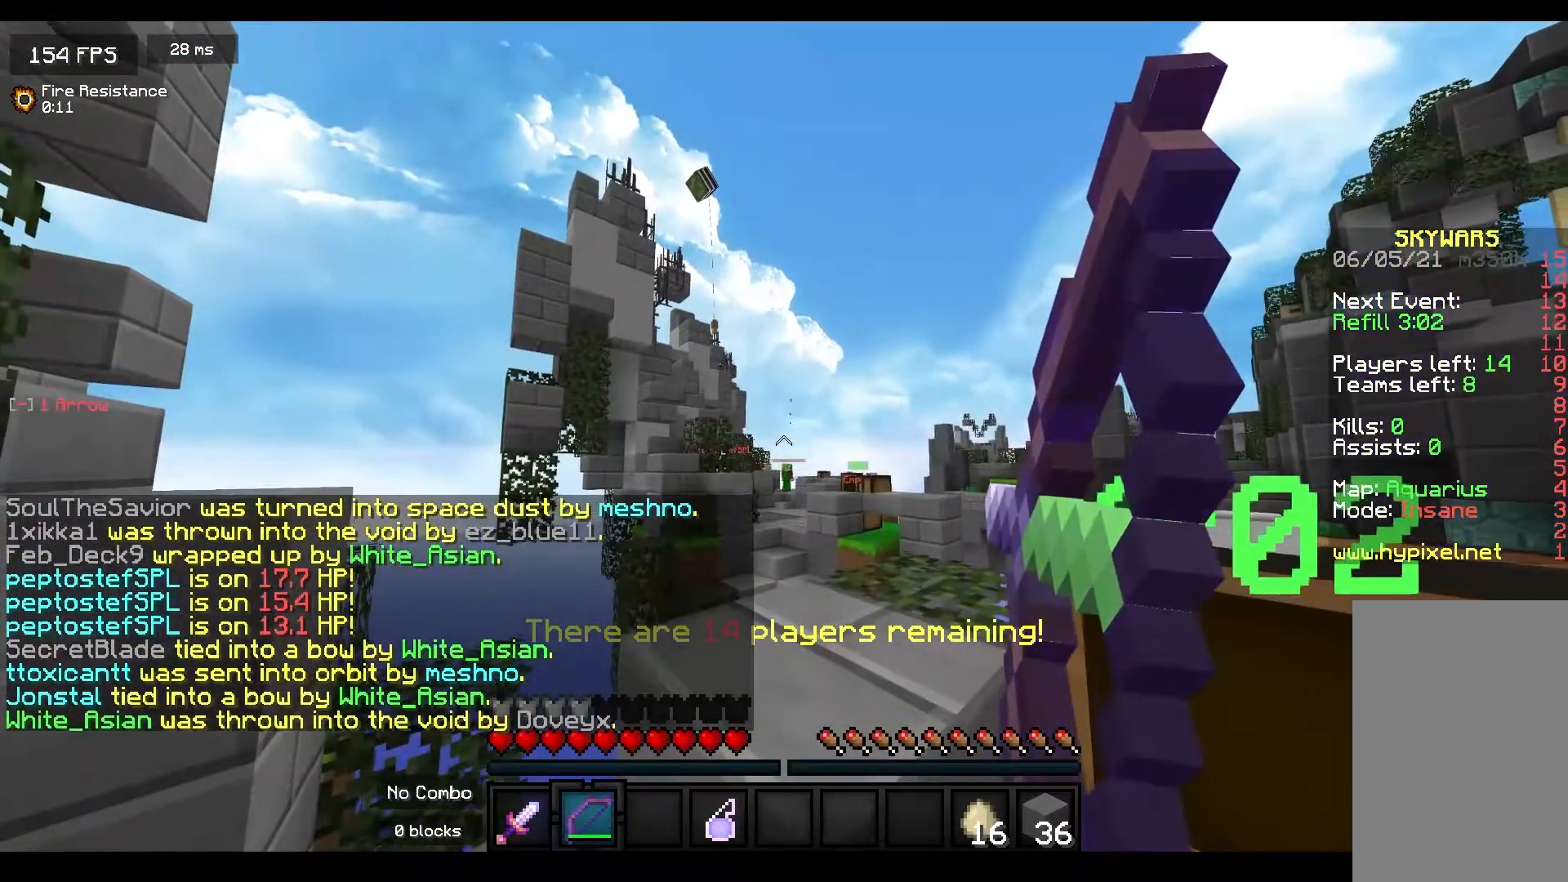
{"keys": [], "mouse": ["right"], "events": []}
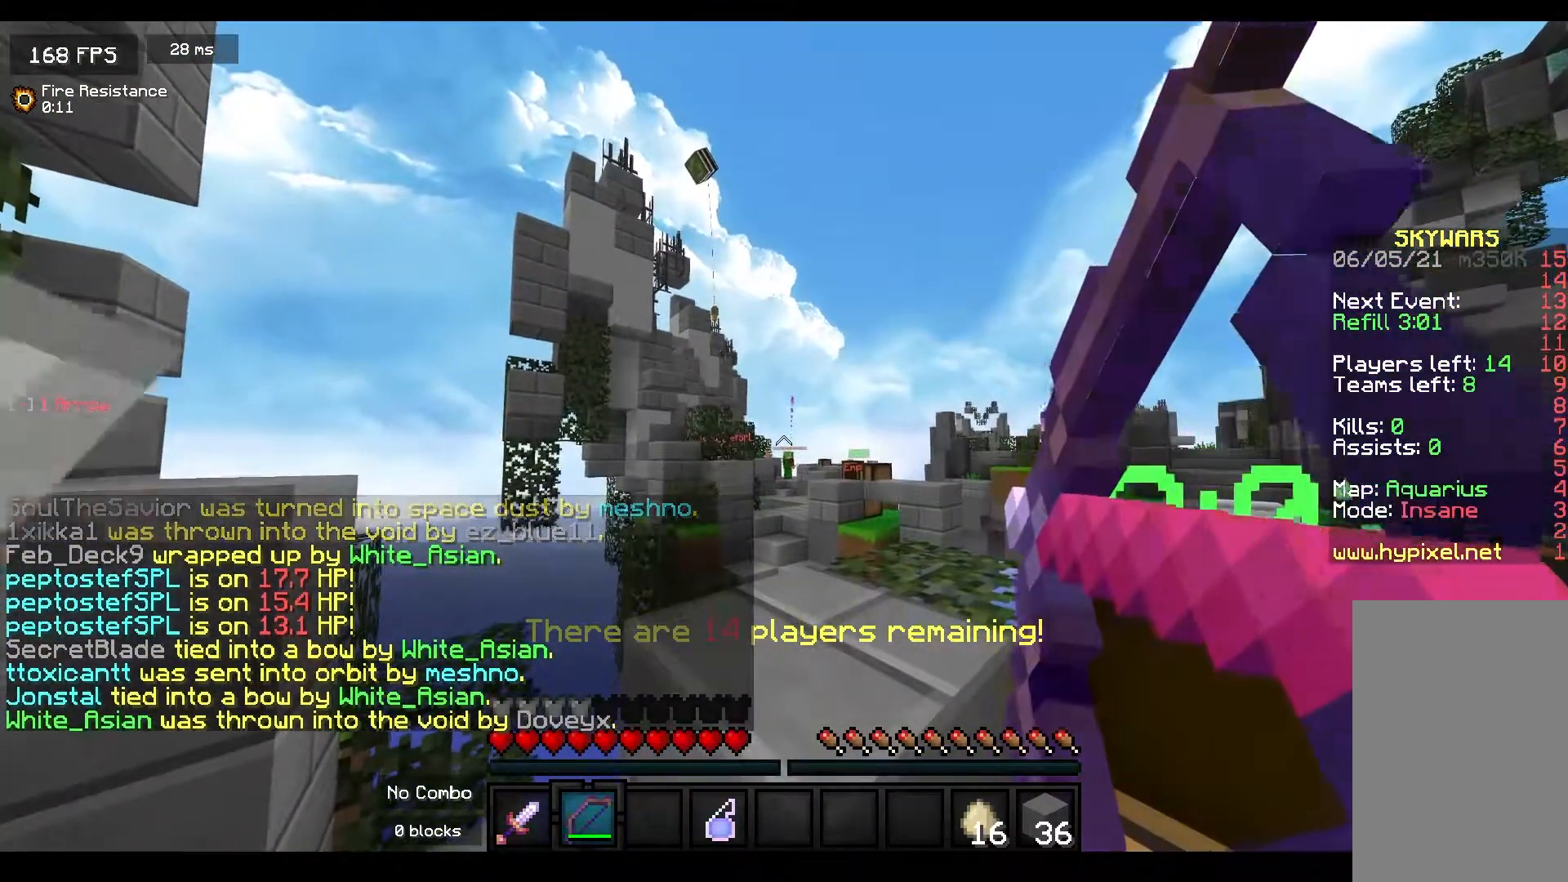
{"keys": [], "mouse": ["right"], "events": [[350, "mouse_right", "up"], [400, "mouse_right", "down"]]}
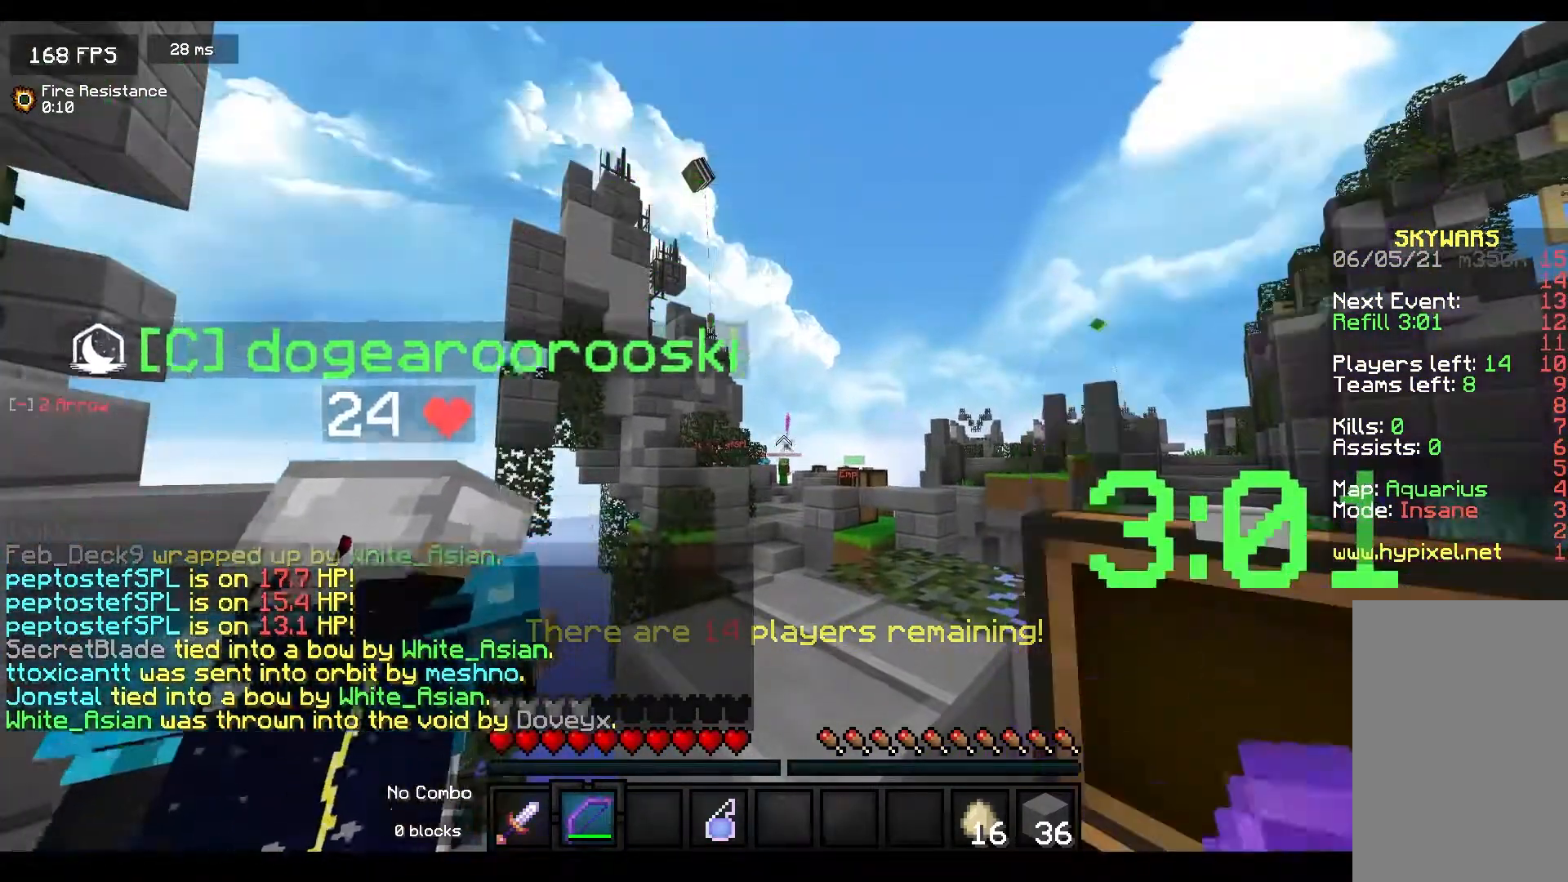
{"keys": [], "mouse": ["right"], "events": []}
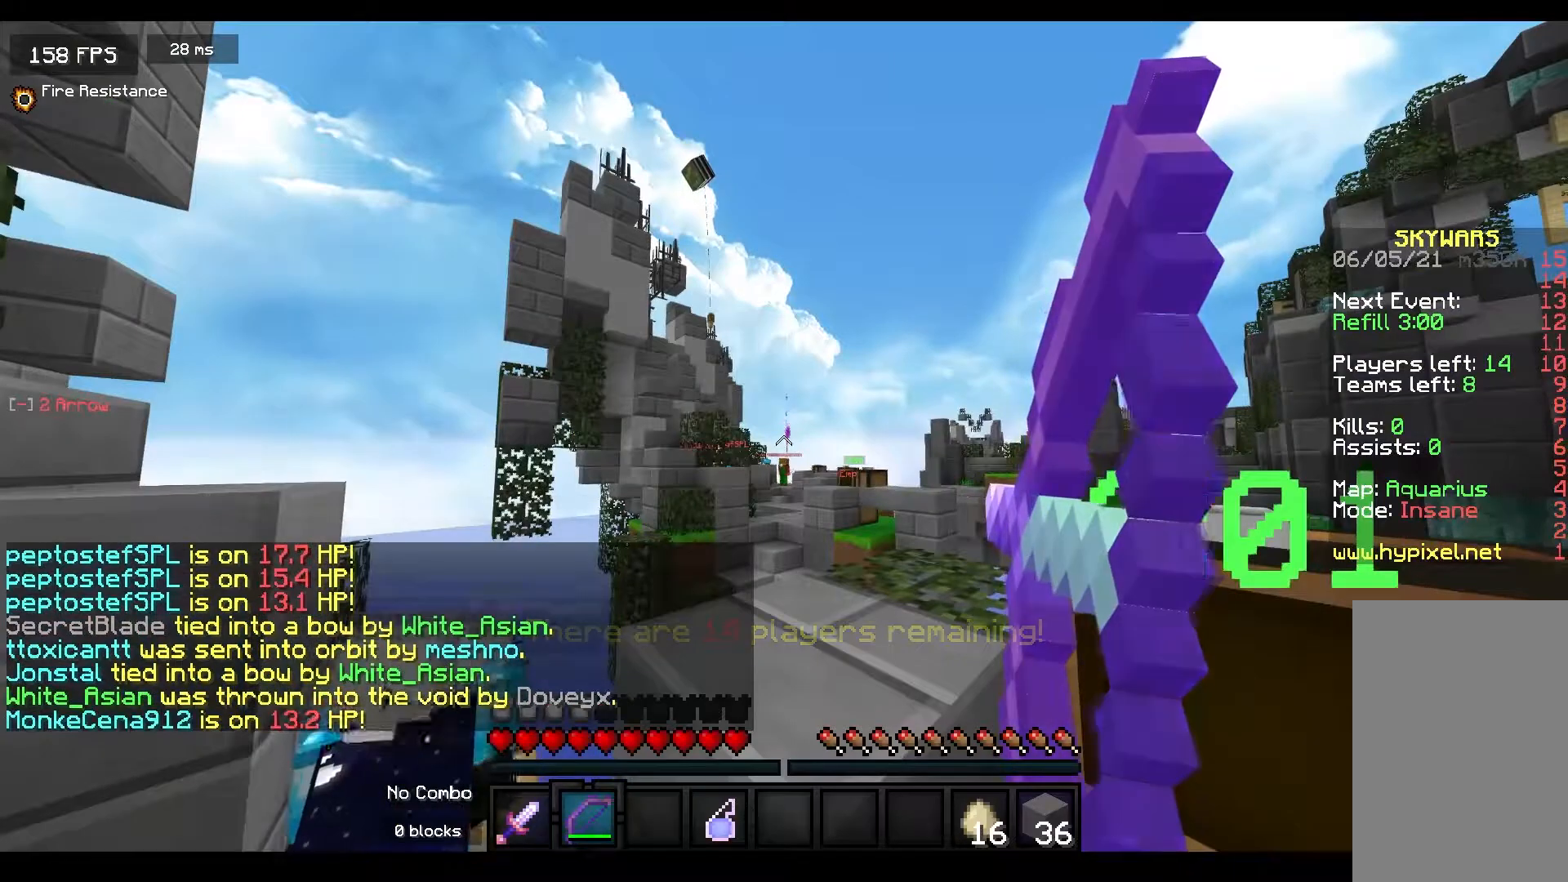
{"keys": [], "mouse": ["right"], "events": []}
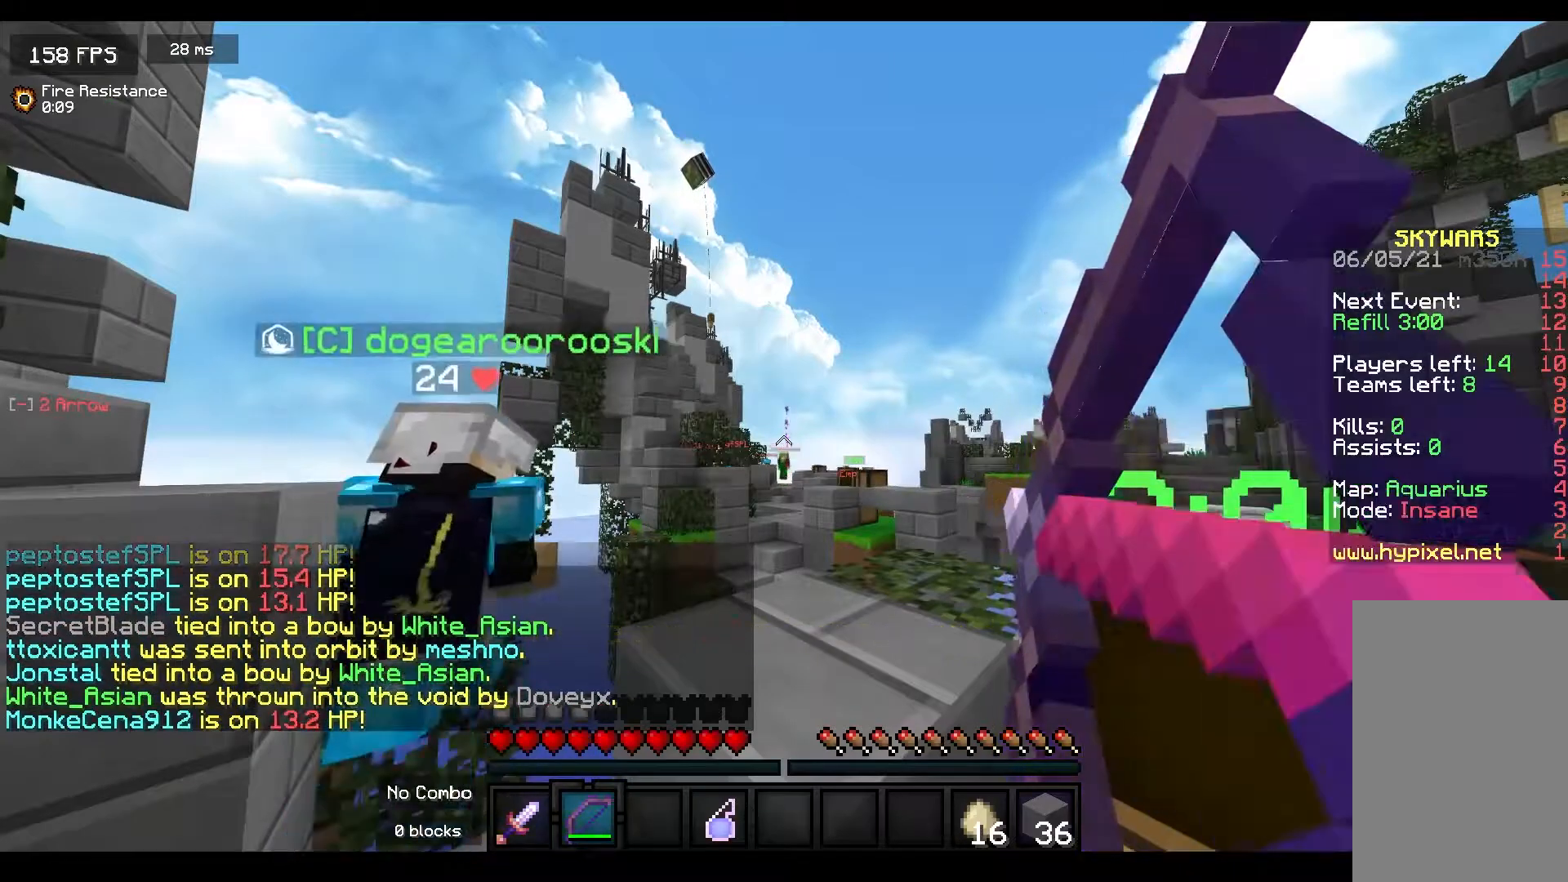
{"keys": [], "mouse": ["right"], "events": [[100, "mouse_right", "up"], [183, "mouse_right", "down"]]}
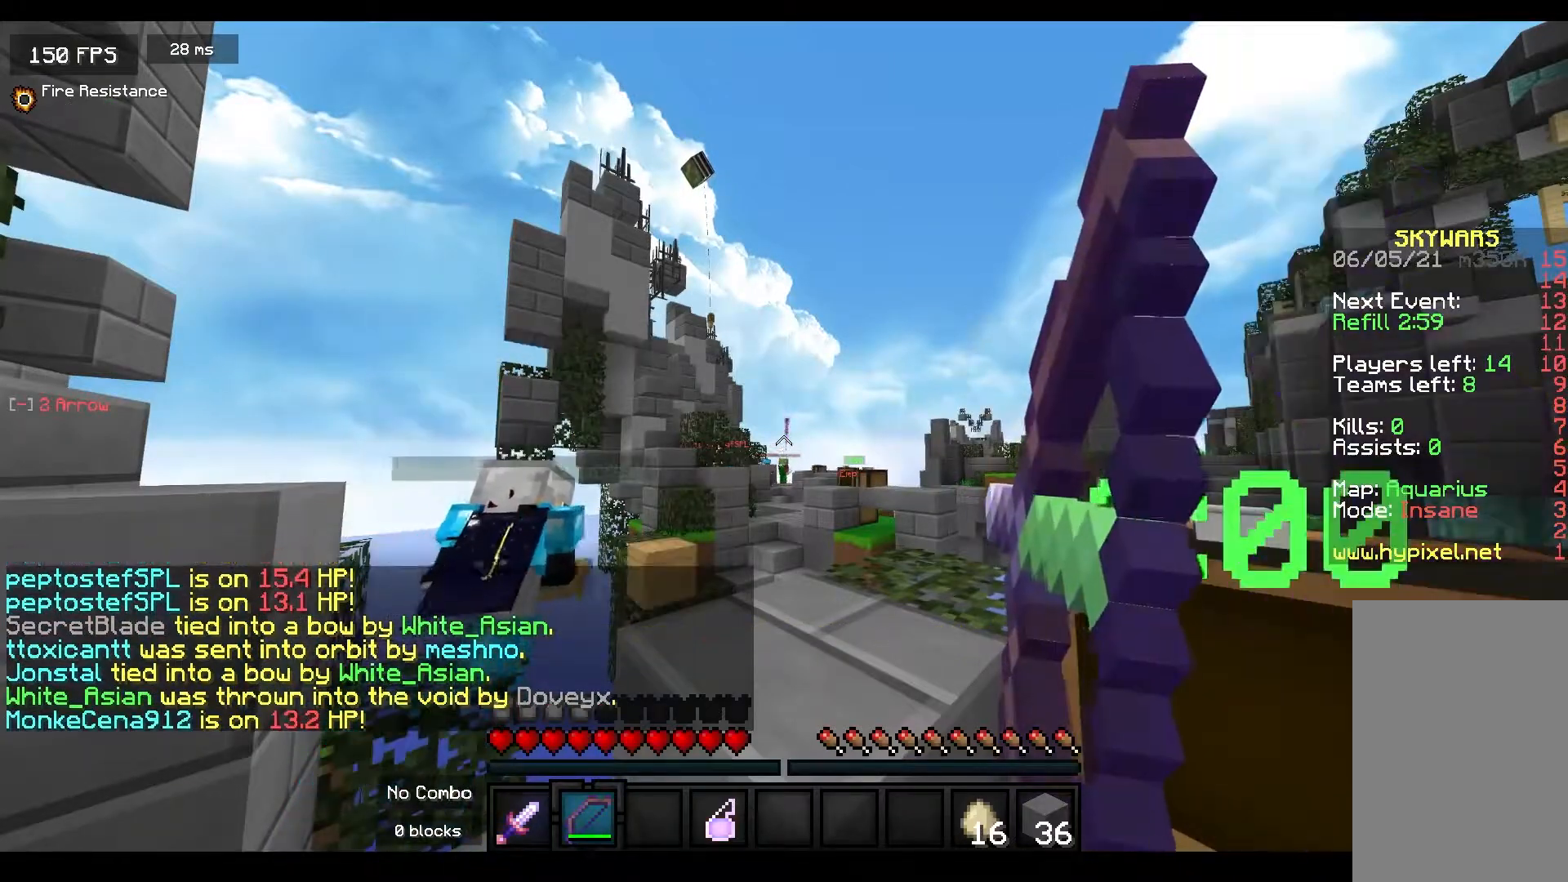
{"keys": [], "mouse": ["right"], "events": []}
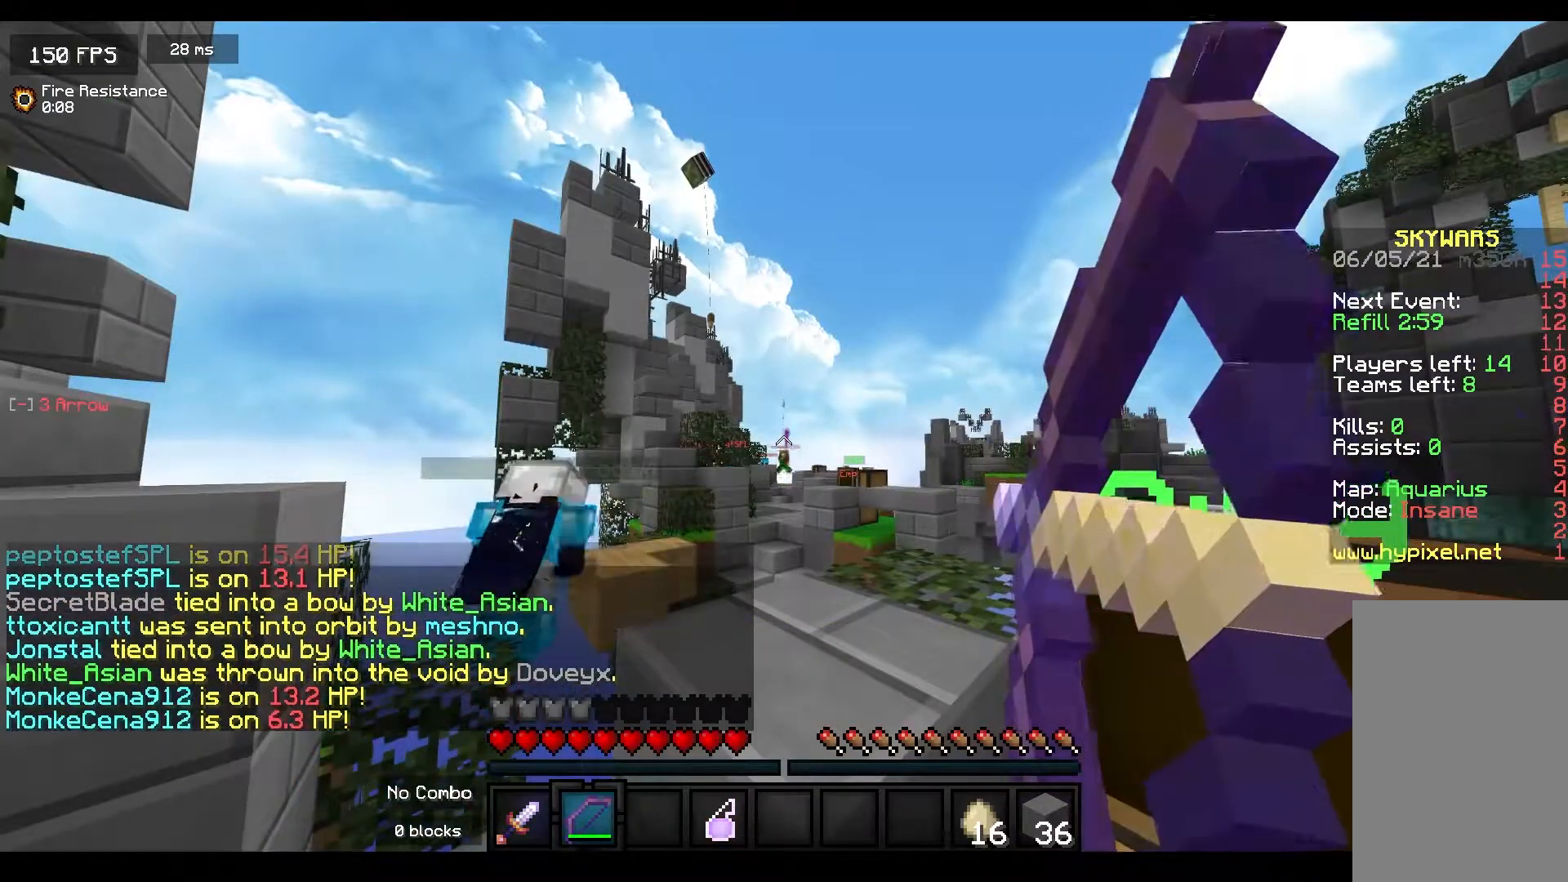
{"keys": [], "mouse": ["right"], "events": [[167, "mouse_right", "up"], [317, "mouse_right", "down"]]}
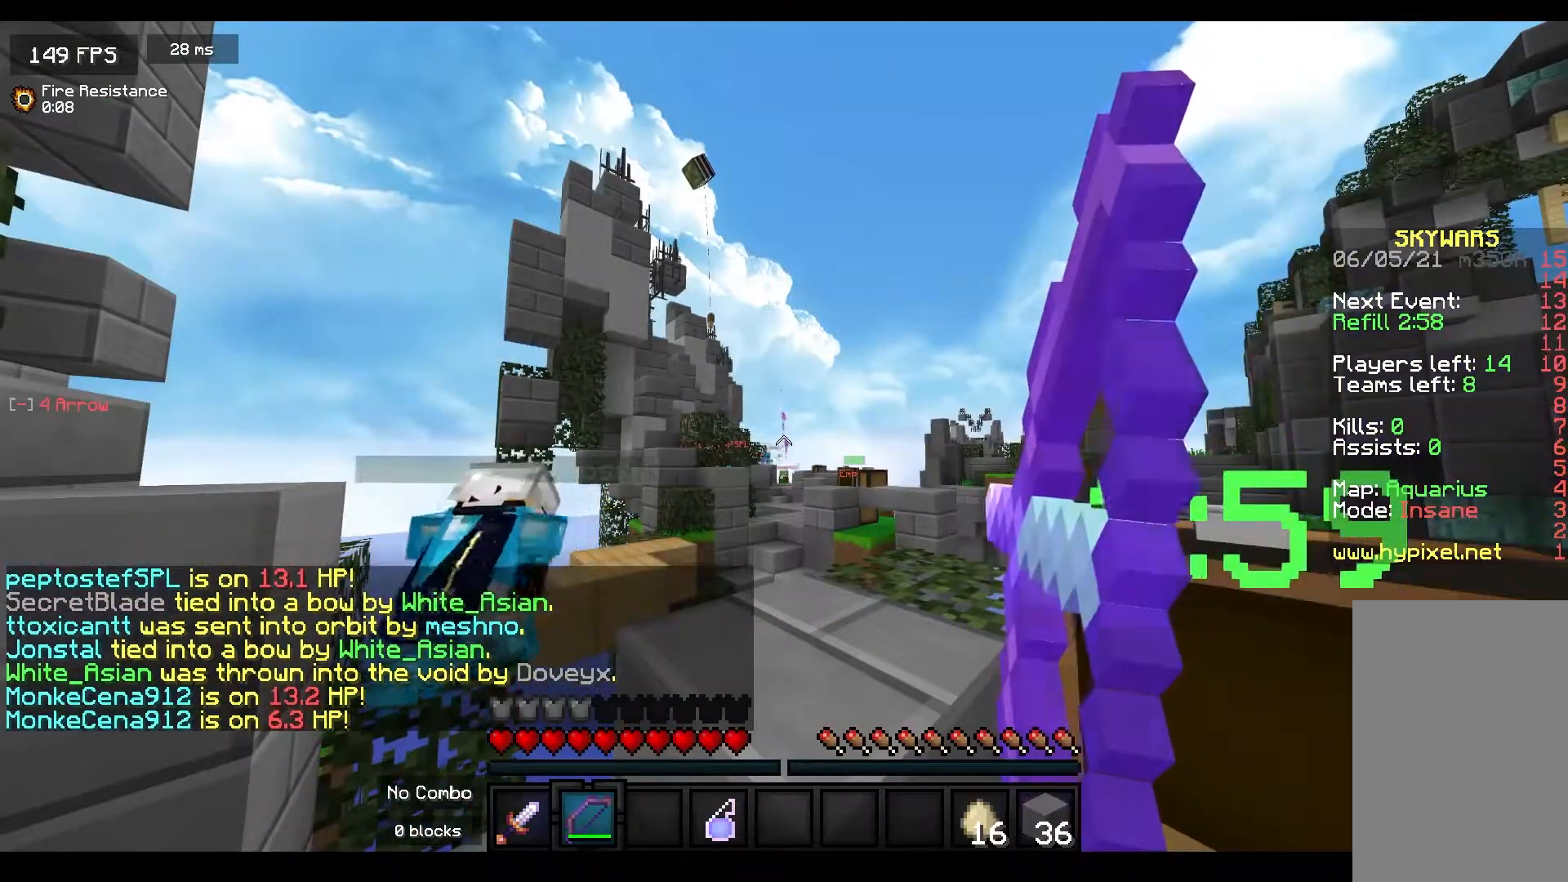
{"keys": [], "mouse": ["right"], "events": []}
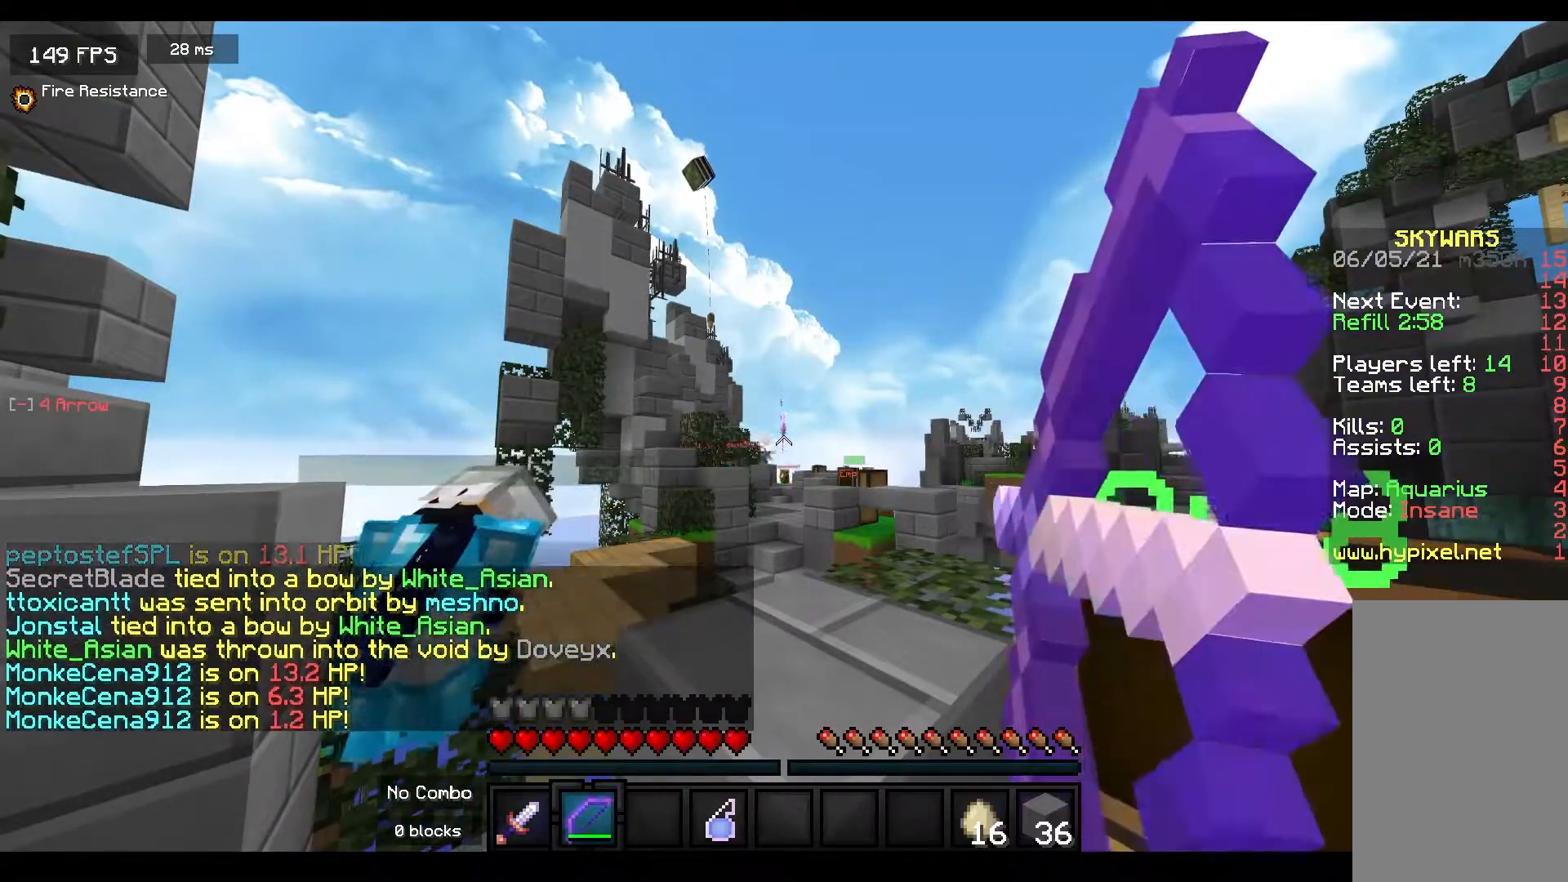
{"keys": [], "mouse": ["right"], "events": [[317, "mouse_right", "up"], [417, "mouse_right", "down"]]}
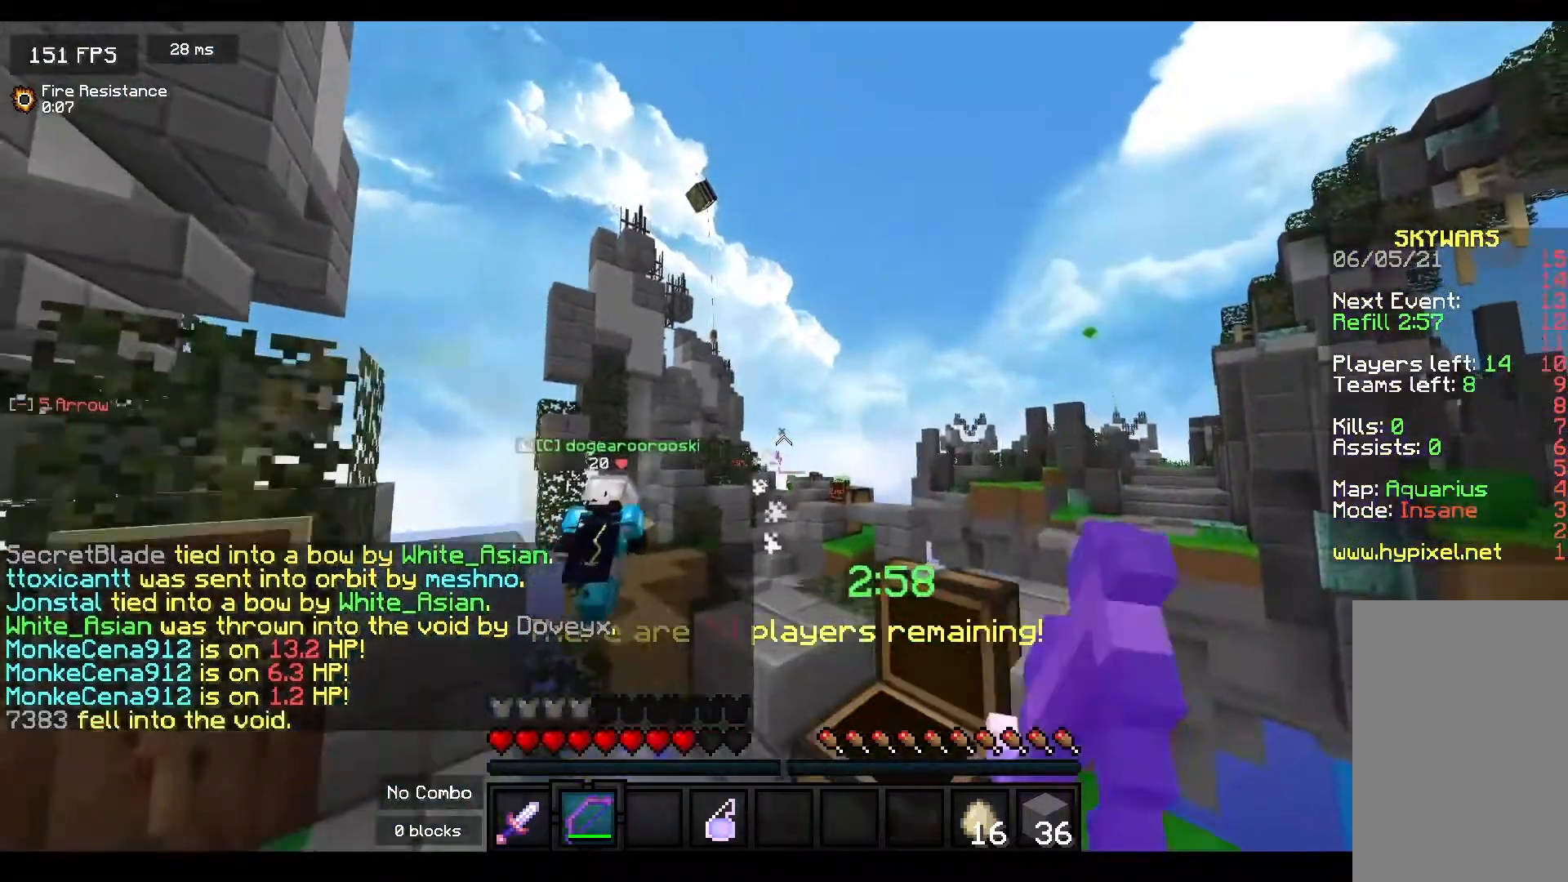
{"keys": ["a", "w"], "mouse": ["right"], "events": [[17, "a", "down"], [67, "w", "down"], [317, "a", "up"], [450, "a", "down"]]}
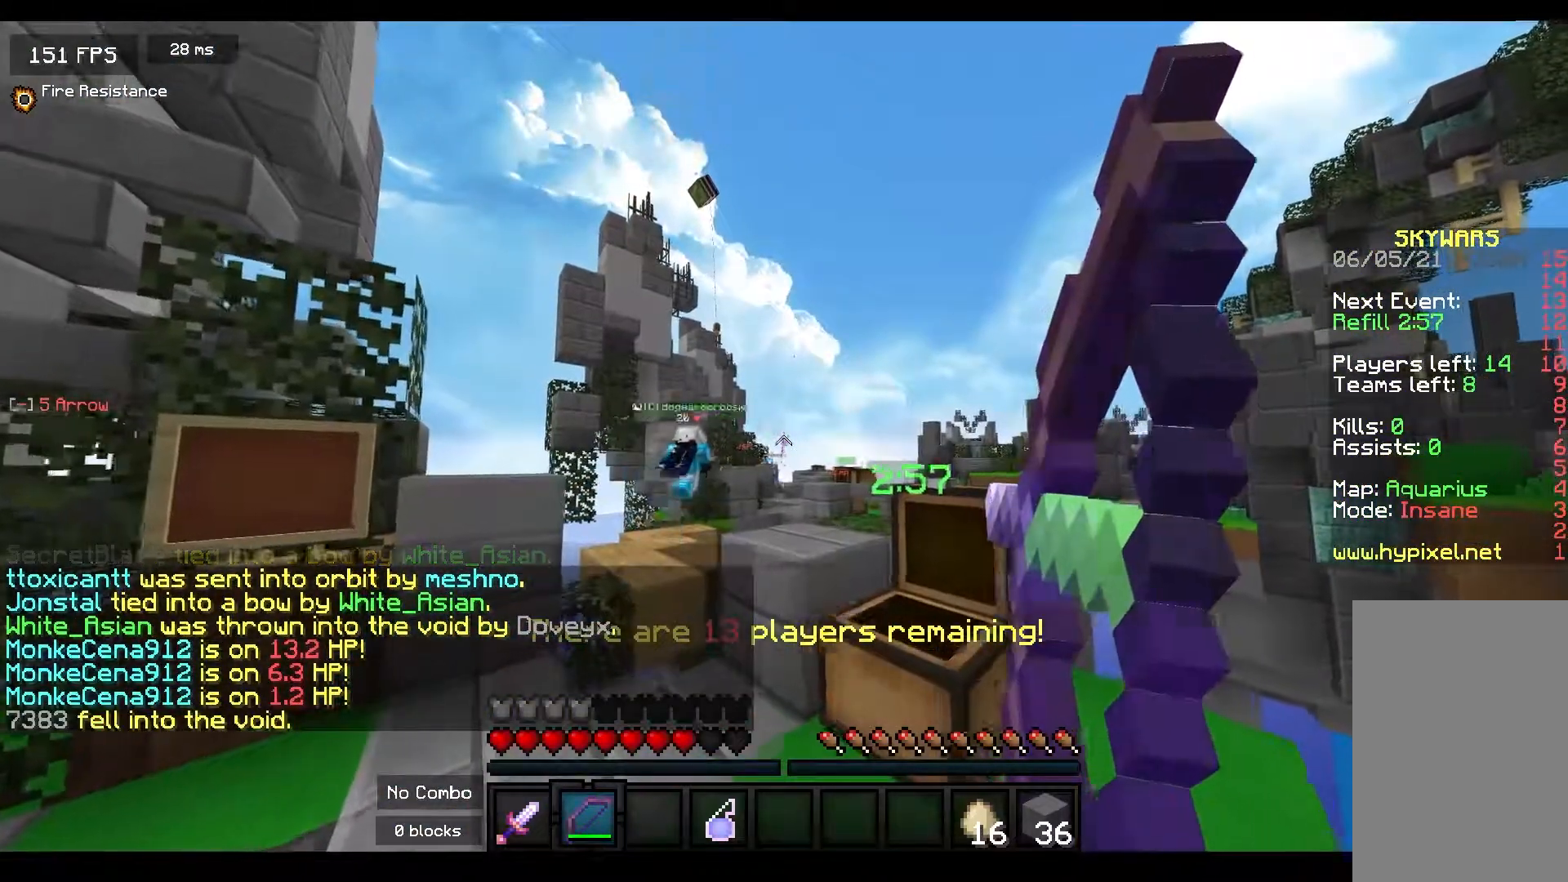
{"keys": ["w"], "mouse": ["right"], "events": [[183, "a", "up"]]}
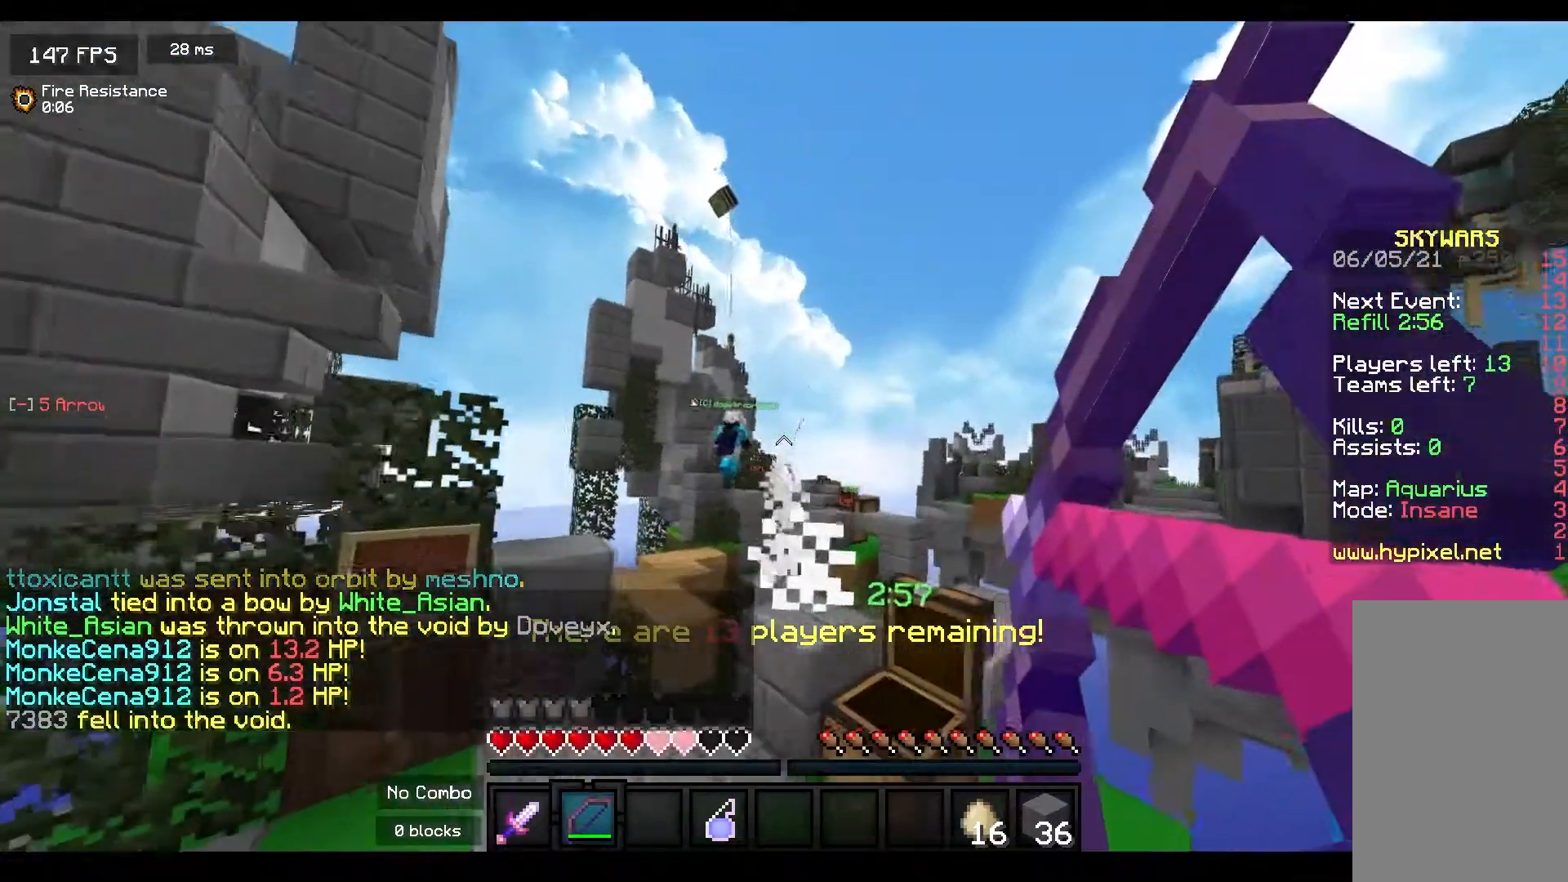
{"keys": ["w"], "mouse": [], "events": [[67, "w", "up"], [117, "a", "down"], [217, "mouse_right", "up"], [233, "w", "down"], [450, "a", "up"]]}
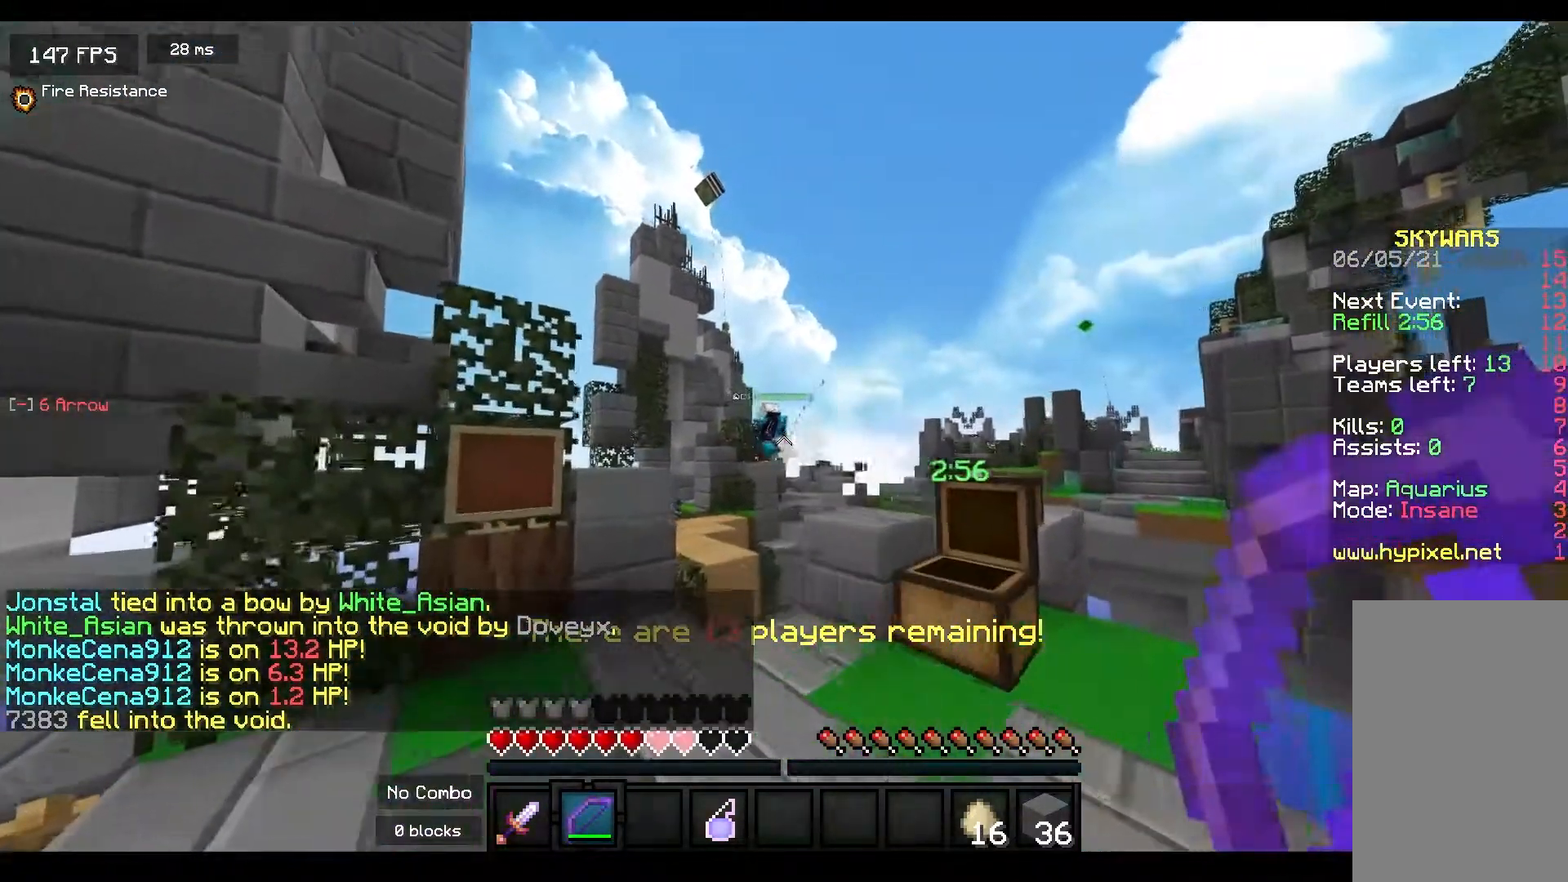
{"keys": ["a", "d"], "mouse": [], "events": [[50, "a", "down"], [417, "w", "up"], [500, "d", "down"]]}
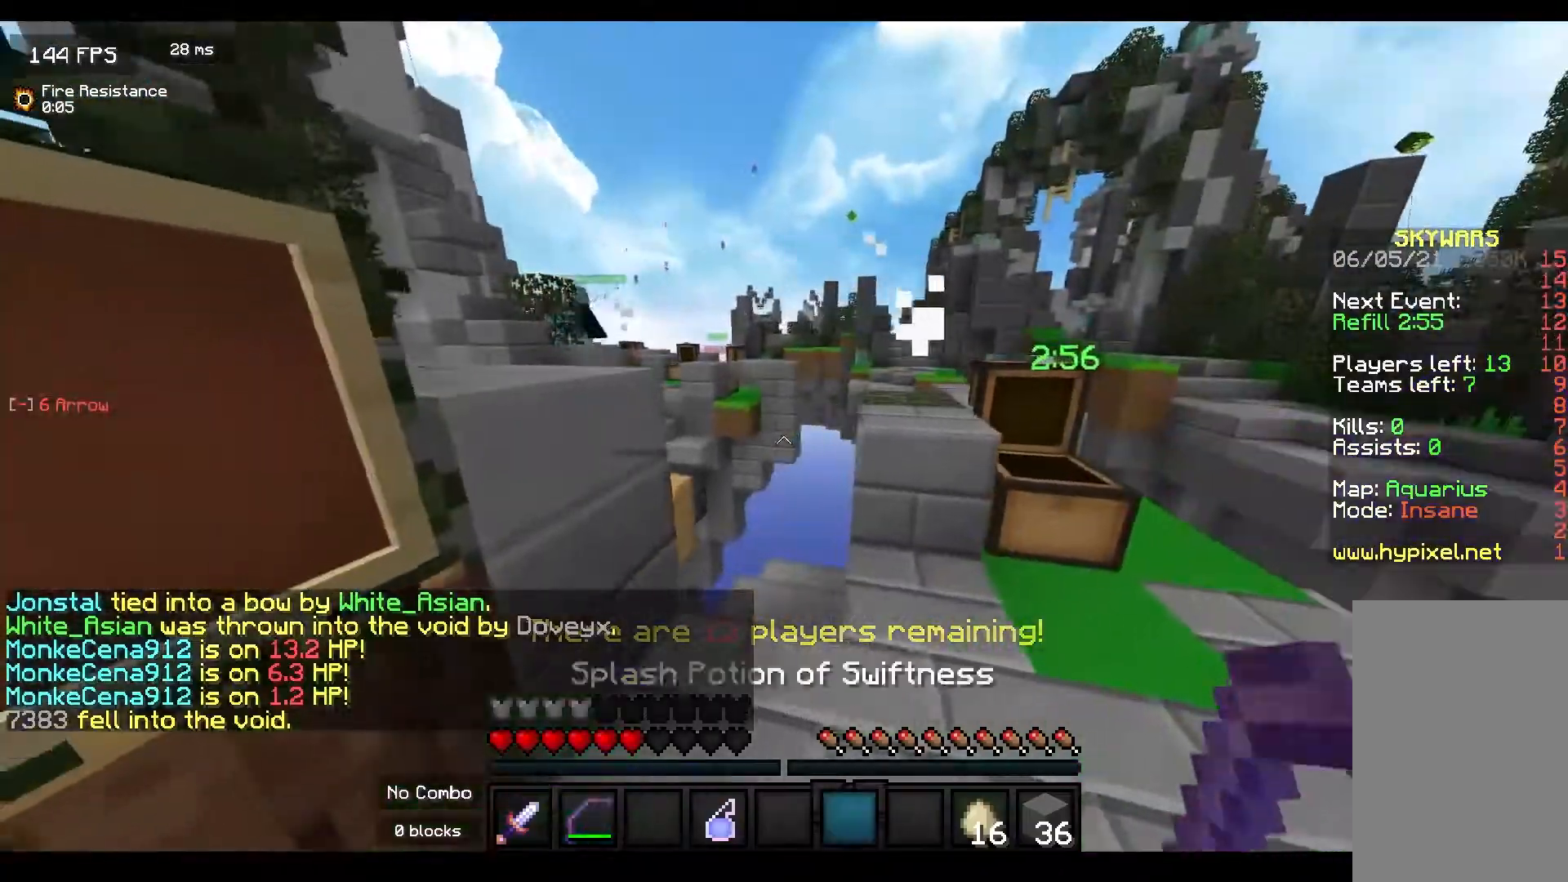
{"keys": [], "mouse": [], "events": [[33, "a", "up"], [217, "d", "up"]]}
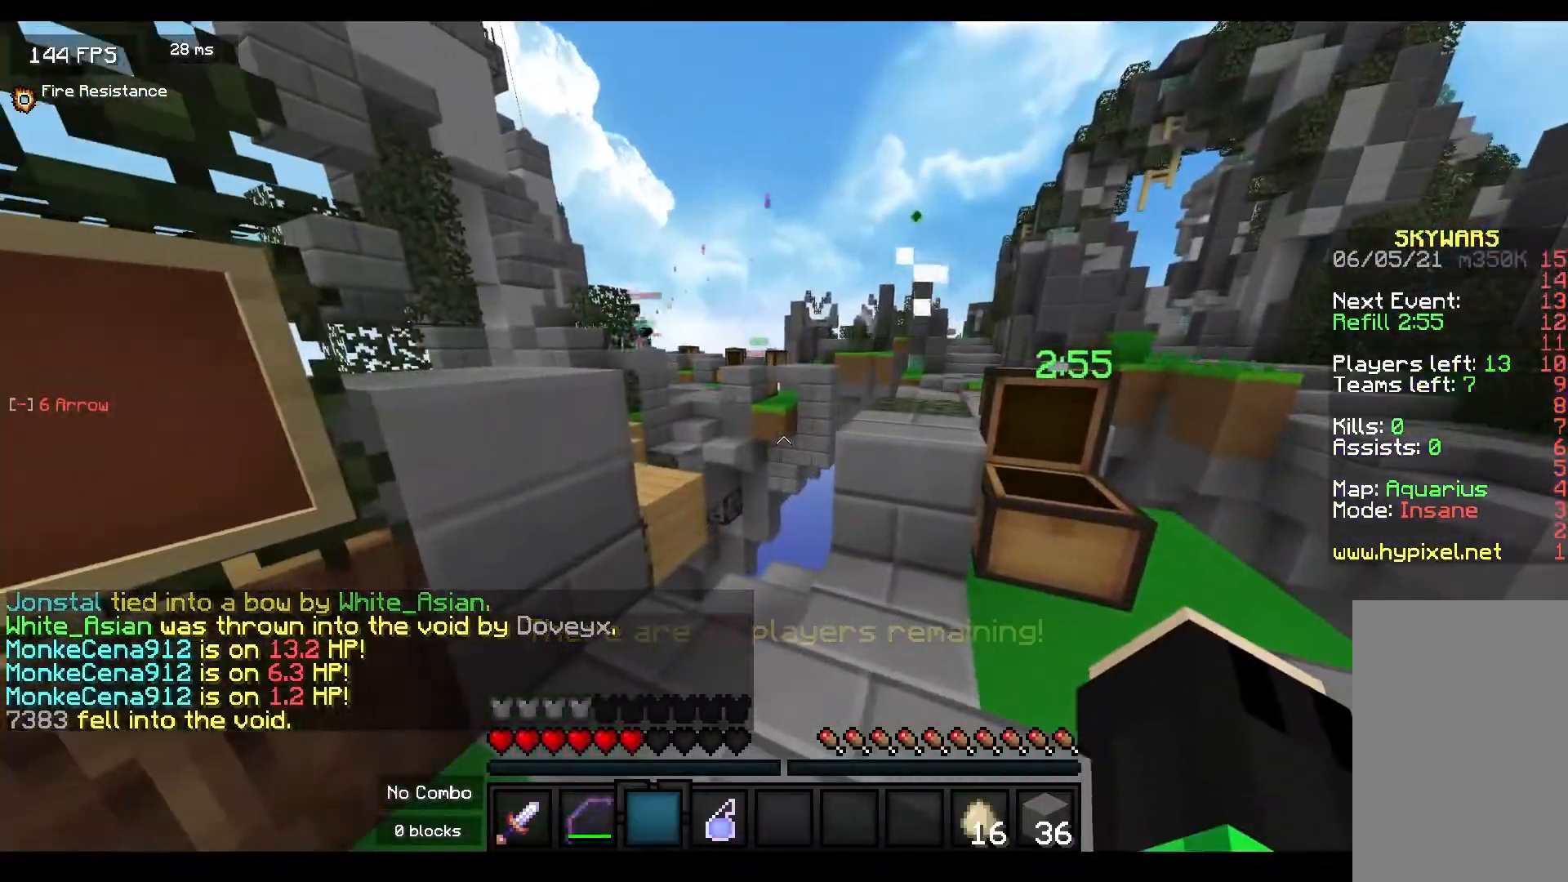
{"keys": [], "mouse": [], "events": [[317, "d", "down"], [500, "d", "up"]]}
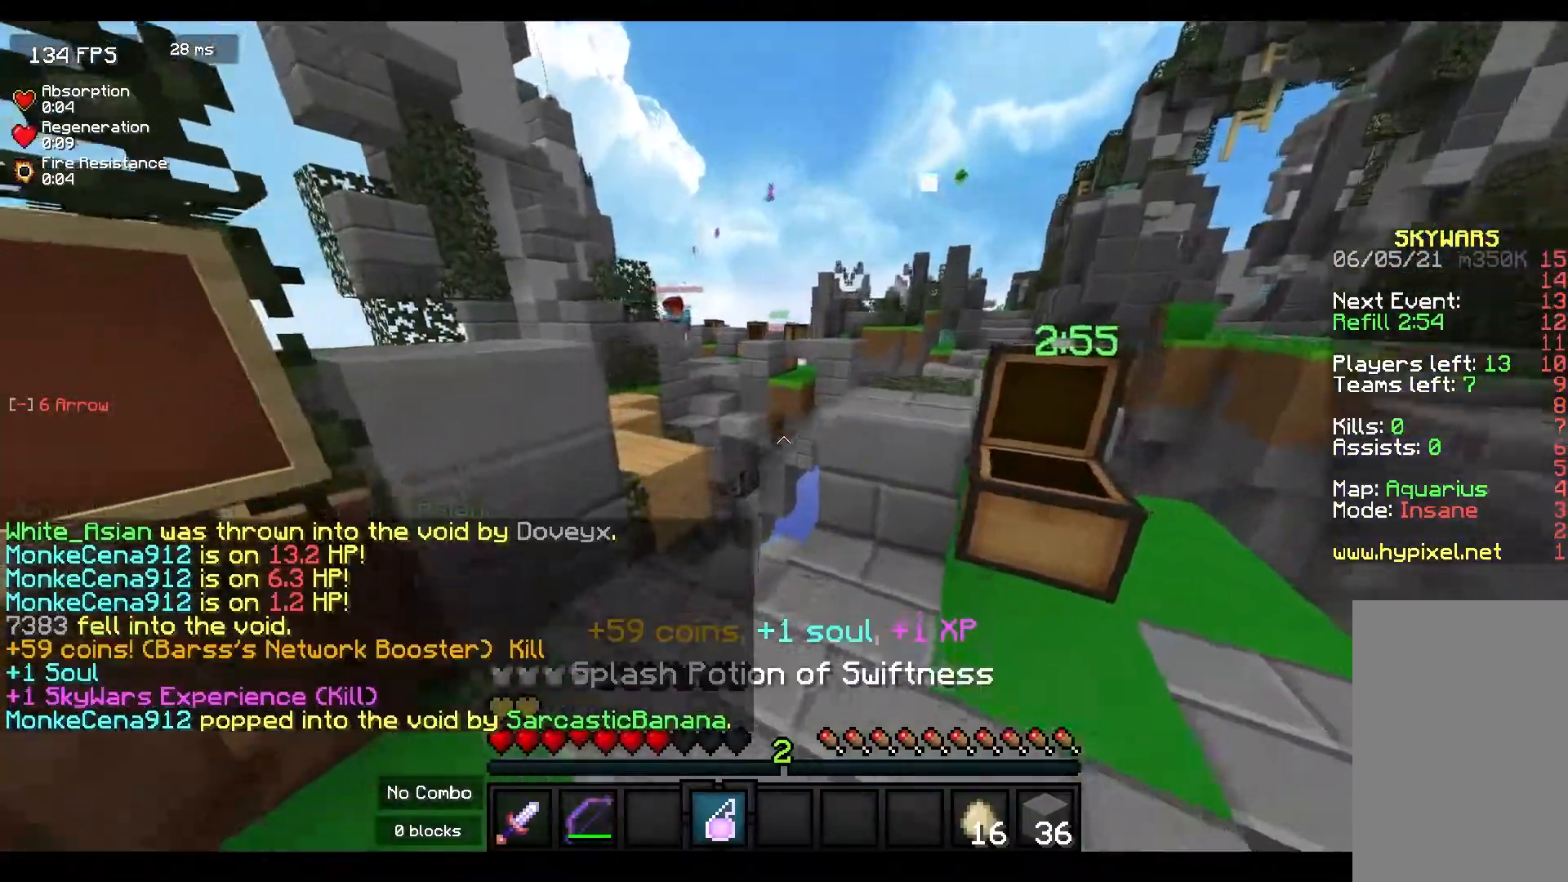
{"keys": [], "mouse": [], "events": [[100, "d", "down"], [217, "mouse_right", "down"], [233, "d", "up"], [333, "mouse_right", "up"]]}
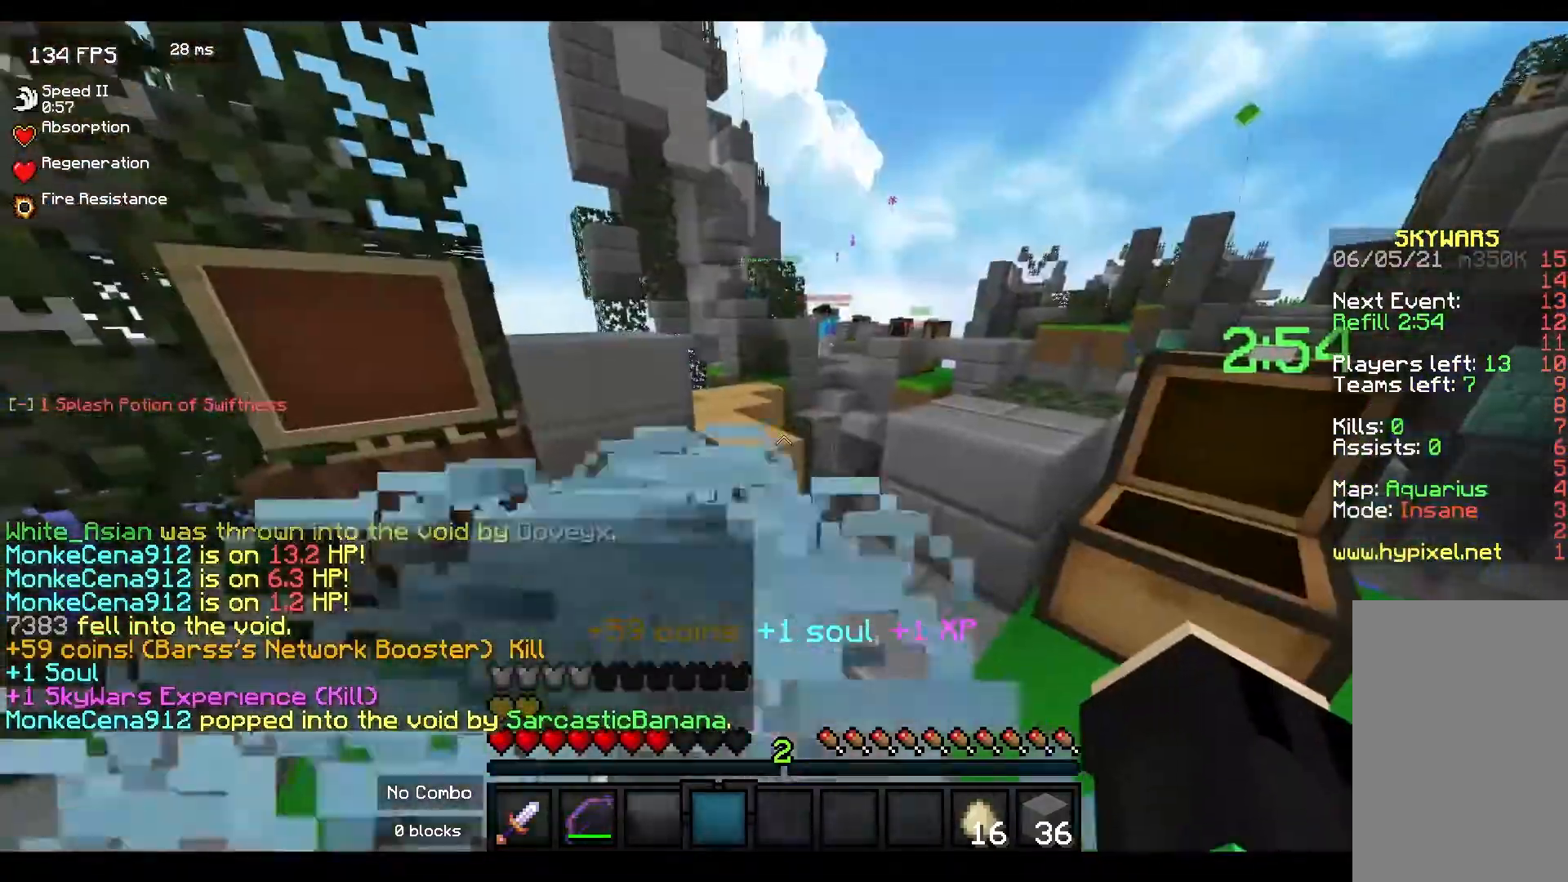
{"keys": ["d"], "mouse": [], "events": [[417, "d", "down"]]}